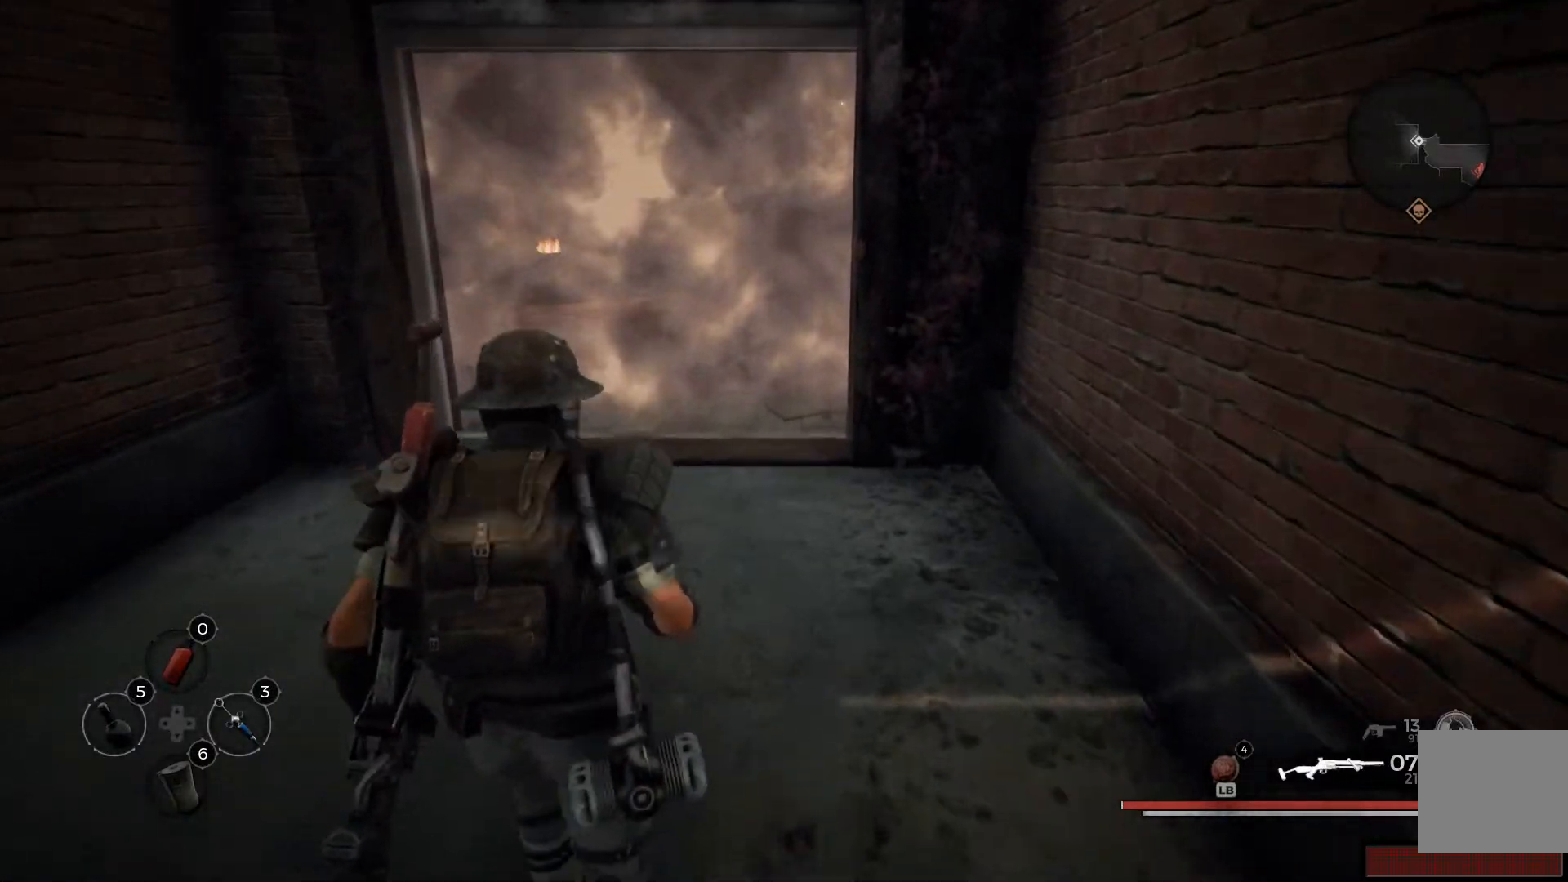
Gameplay with a controller (Xbox layout); each line is a JSON object with the inputs held at the frame after it. "events" lists button and stick changes between this image and that frame as [ms after this image, input, new state], when the widget could be followed in between.
{"buttons": [], "left_stick": "up", "right_stick": "center", "events": []}
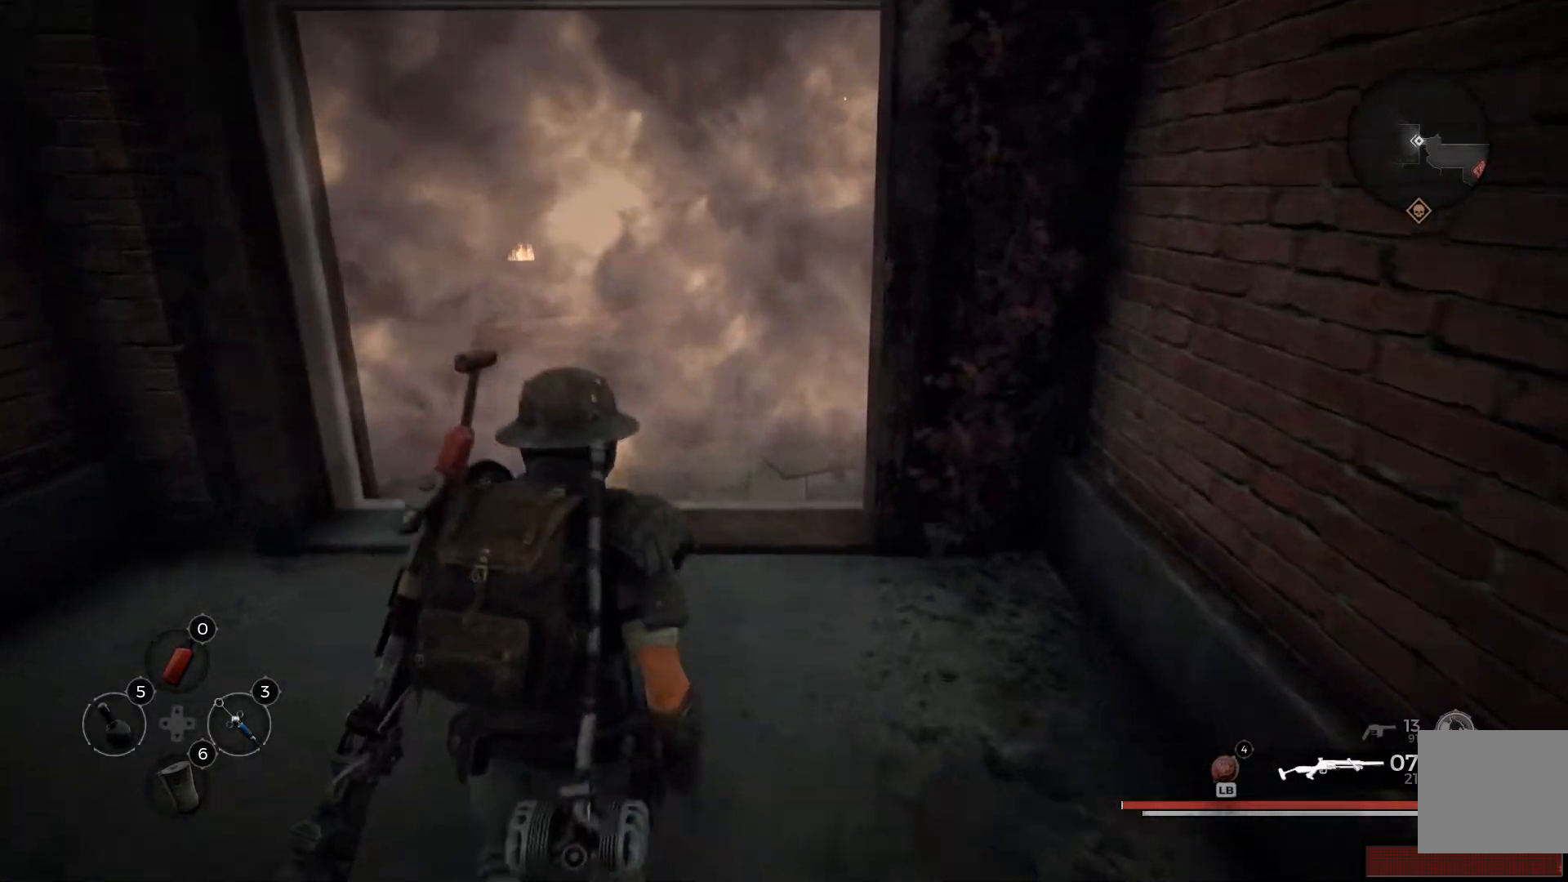
{"buttons": [], "left_stick": "up", "right_stick": "center", "events": [[84, "right_stick", "left"], [284, "right_stick", "center"]]}
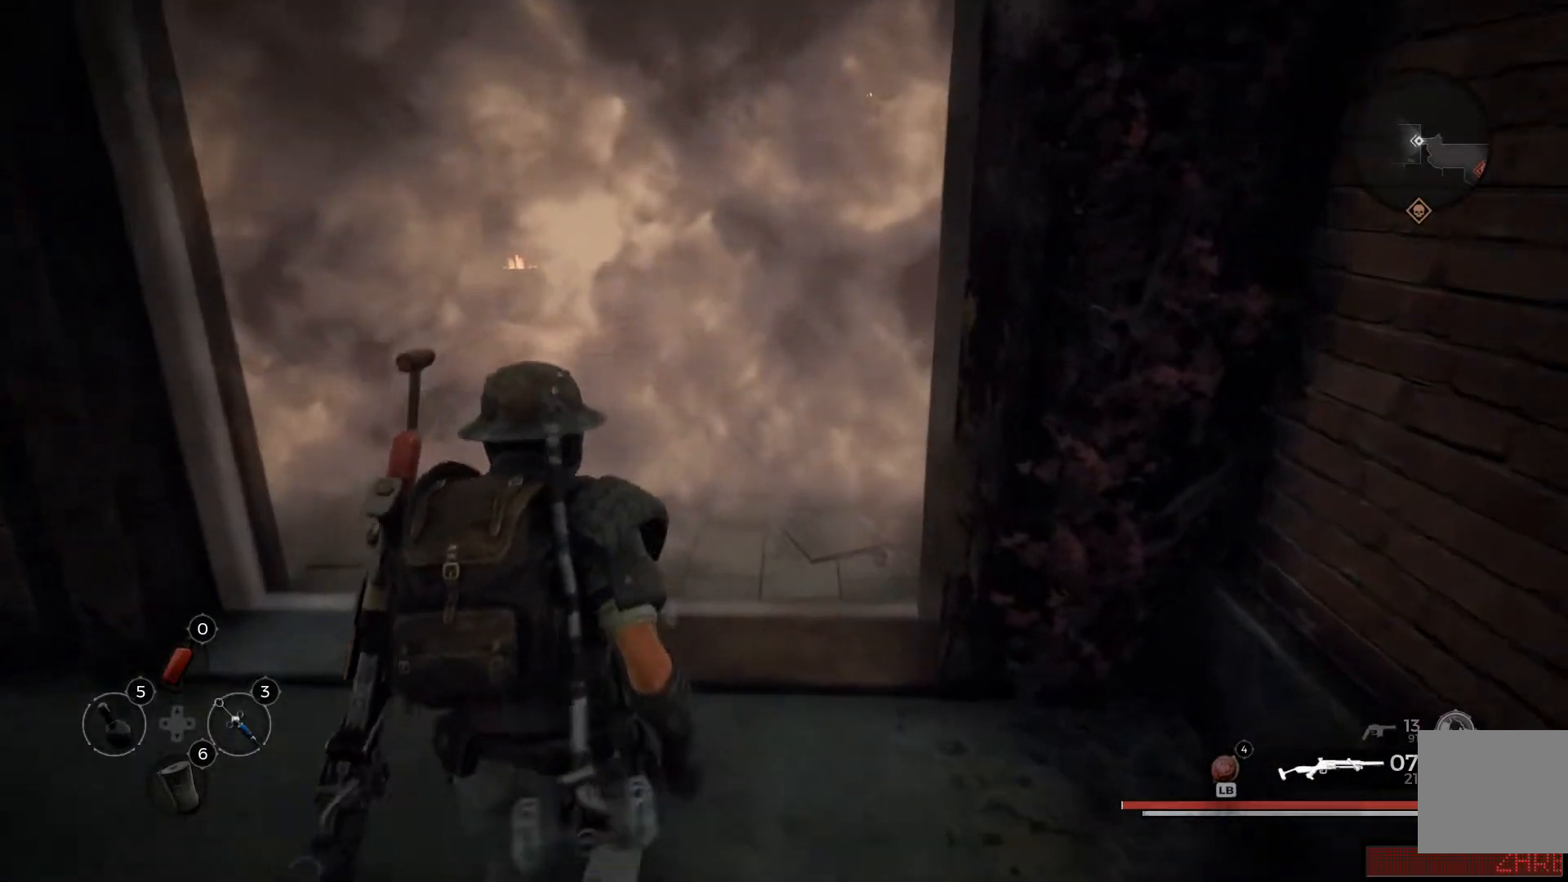
{"buttons": [], "left_stick": "up", "right_stick": "center", "events": []}
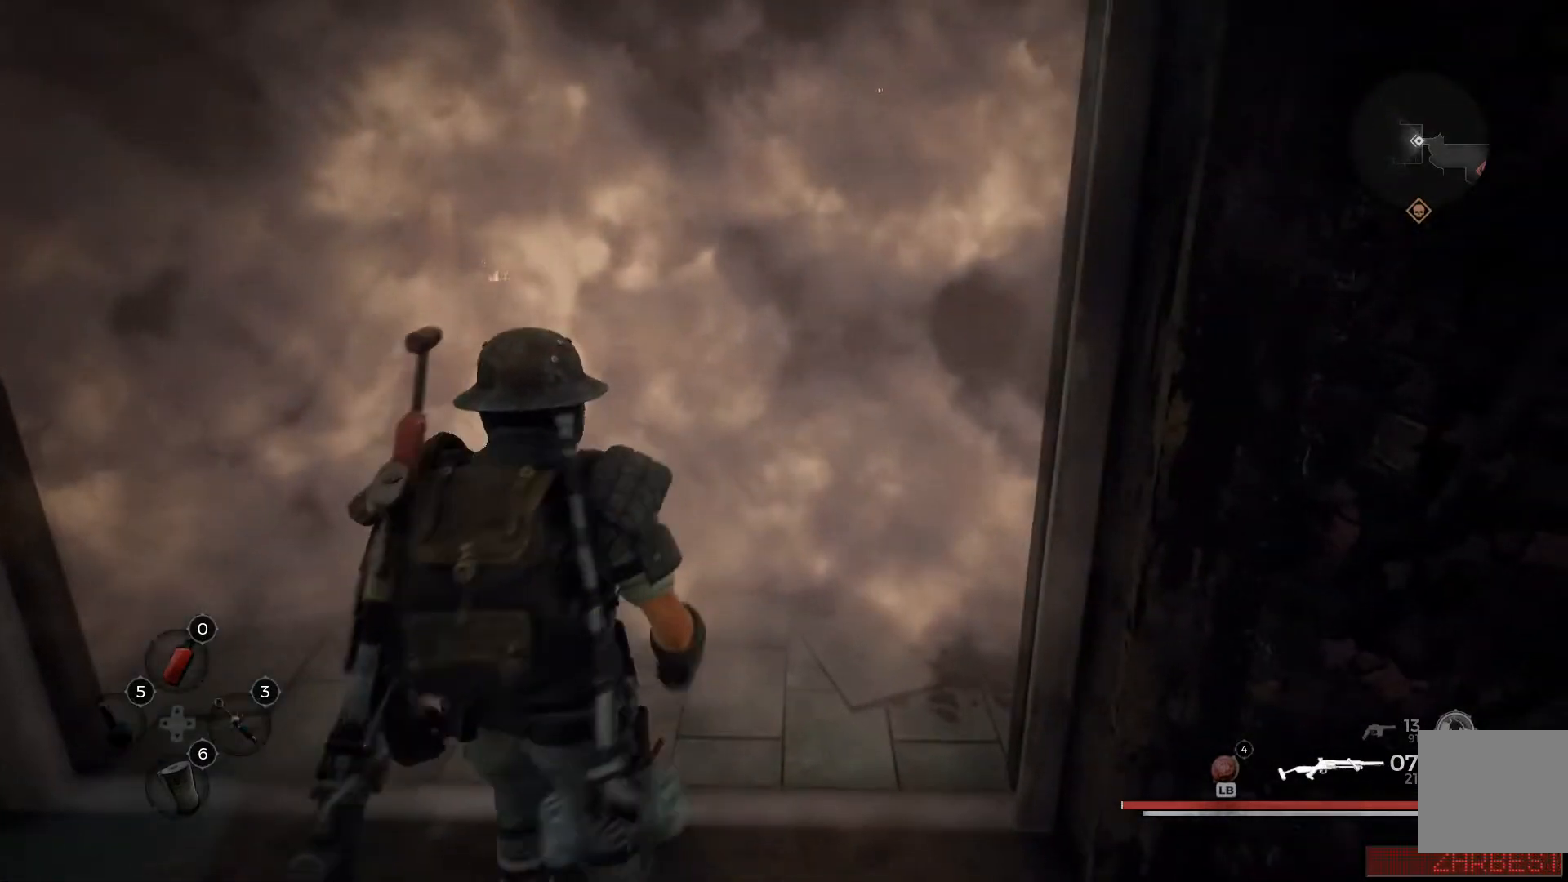
{"buttons": [], "left_stick": "center", "right_stick": "center", "events": [[34, "left_stick", "center"]]}
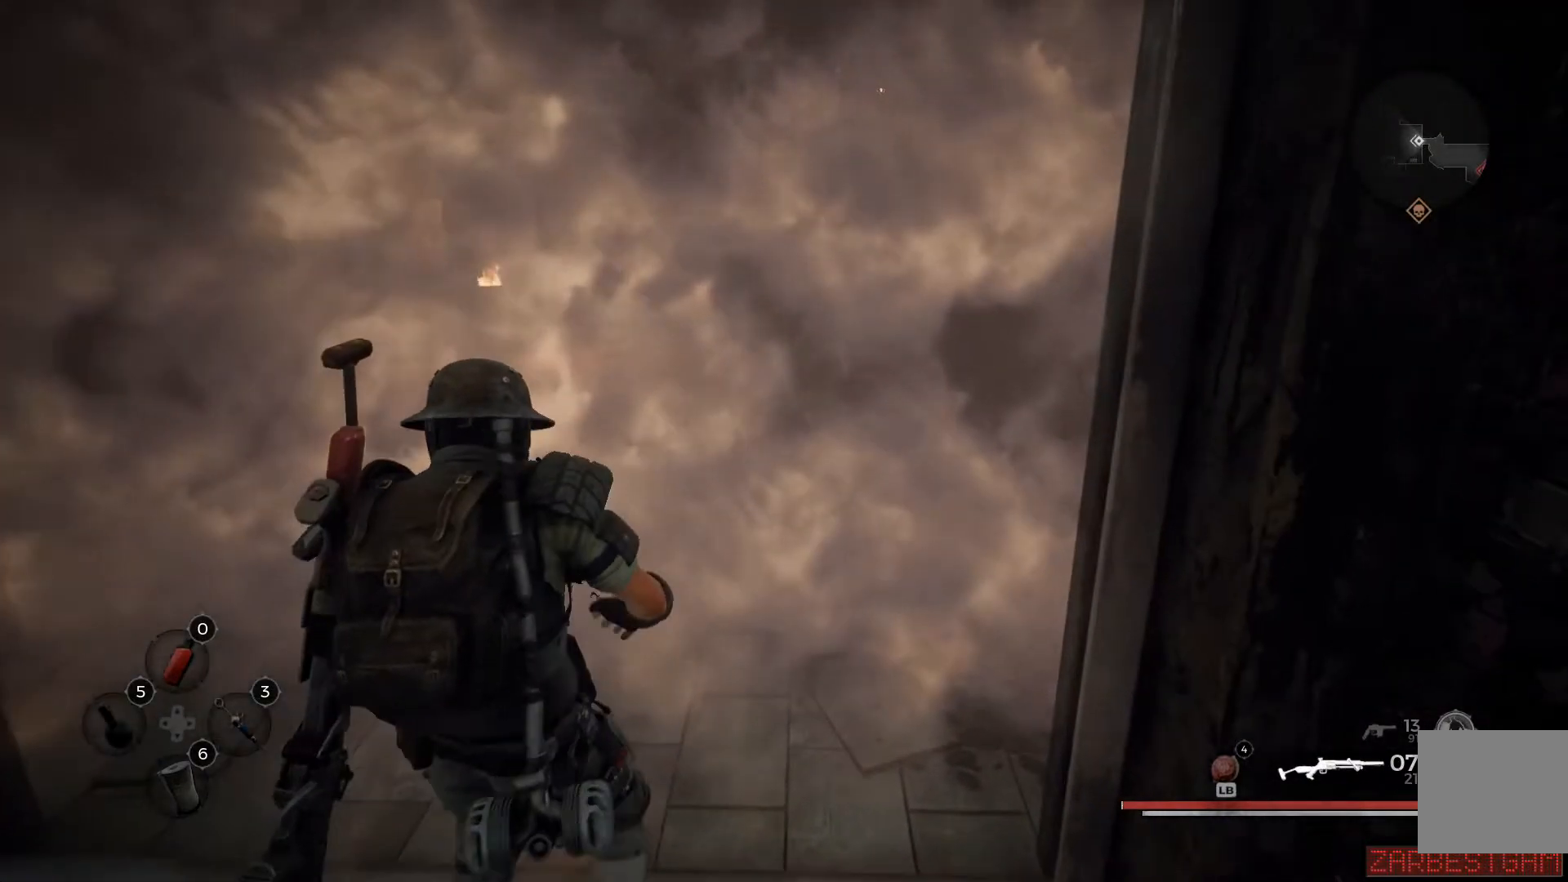
{"buttons": [], "left_stick": "center", "right_stick": "center", "events": [[17, "left_stick", "up-left"], [250, "left_stick", "center"]]}
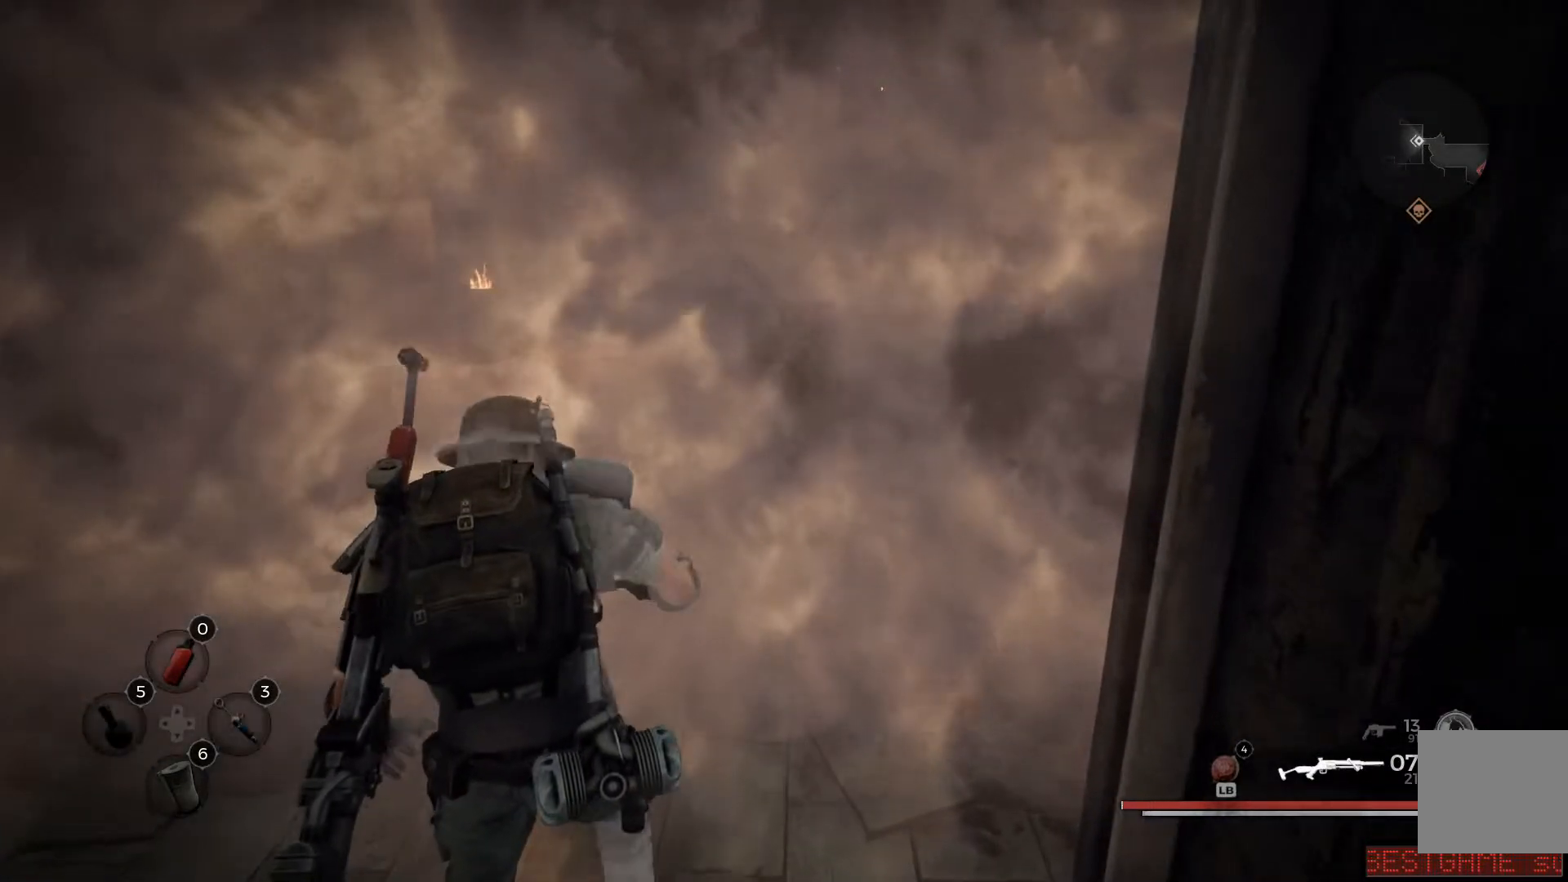
{"buttons": [], "left_stick": "center", "right_stick": "center", "events": []}
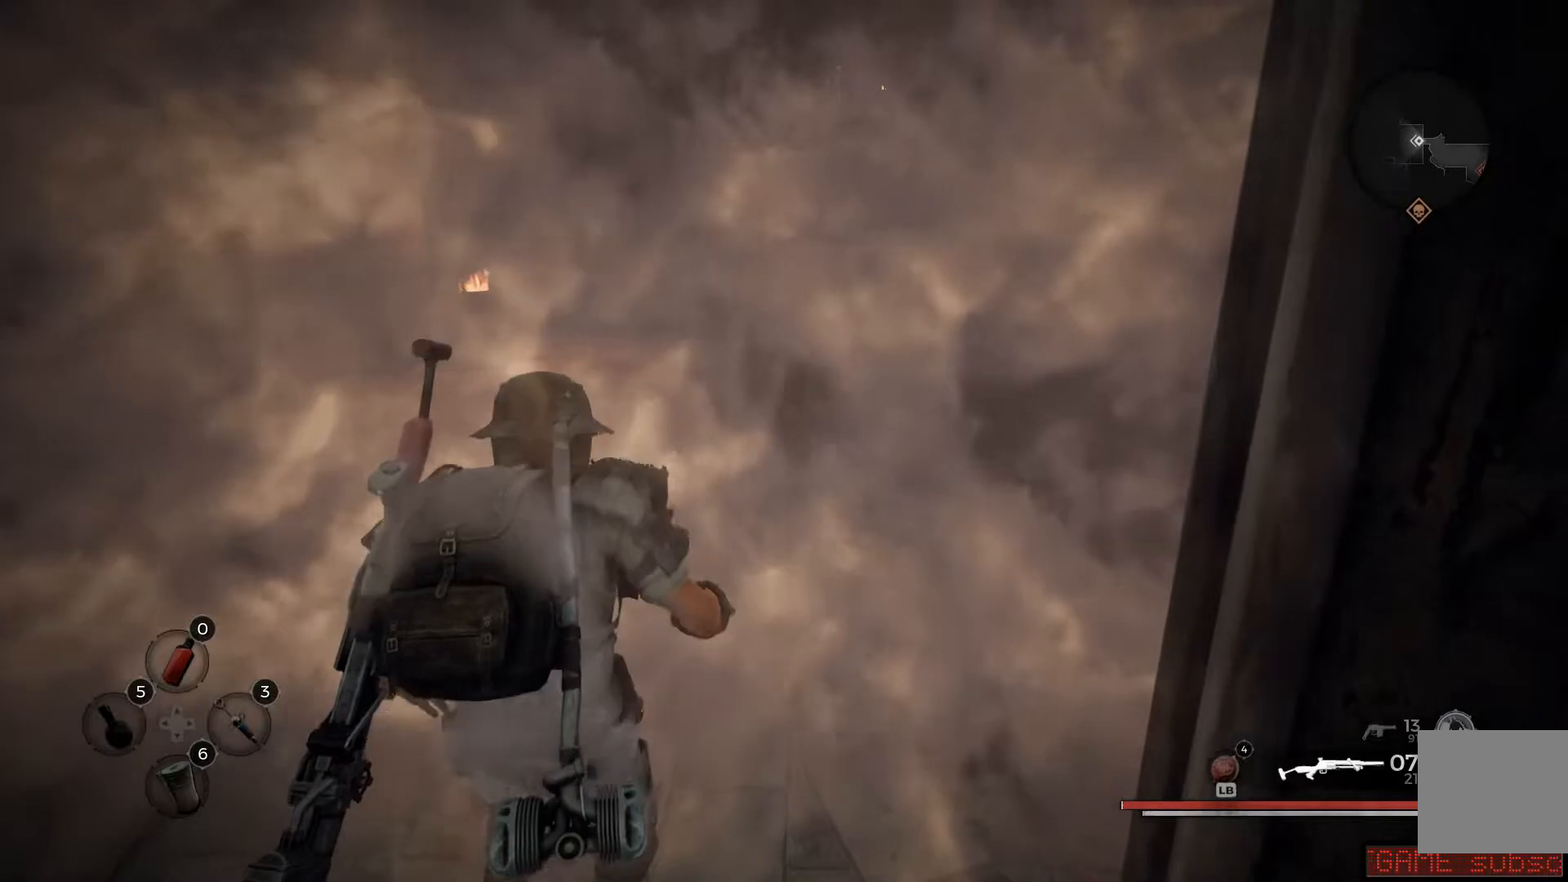
{"buttons": [], "left_stick": "center", "right_stick": "center", "events": []}
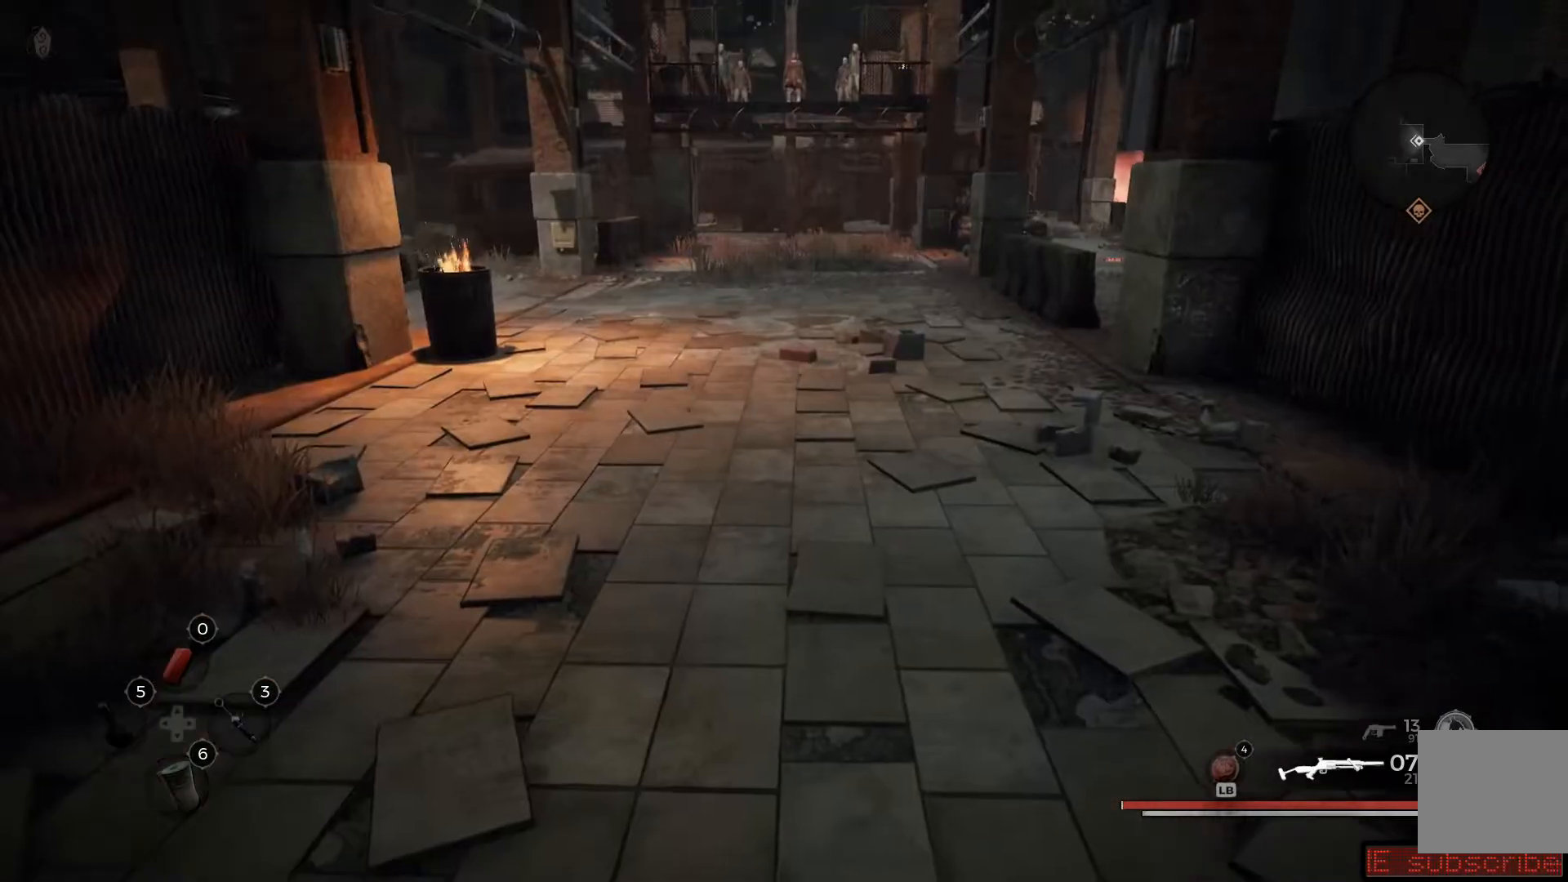
{"buttons": [], "left_stick": "center", "right_stick": "center", "events": []}
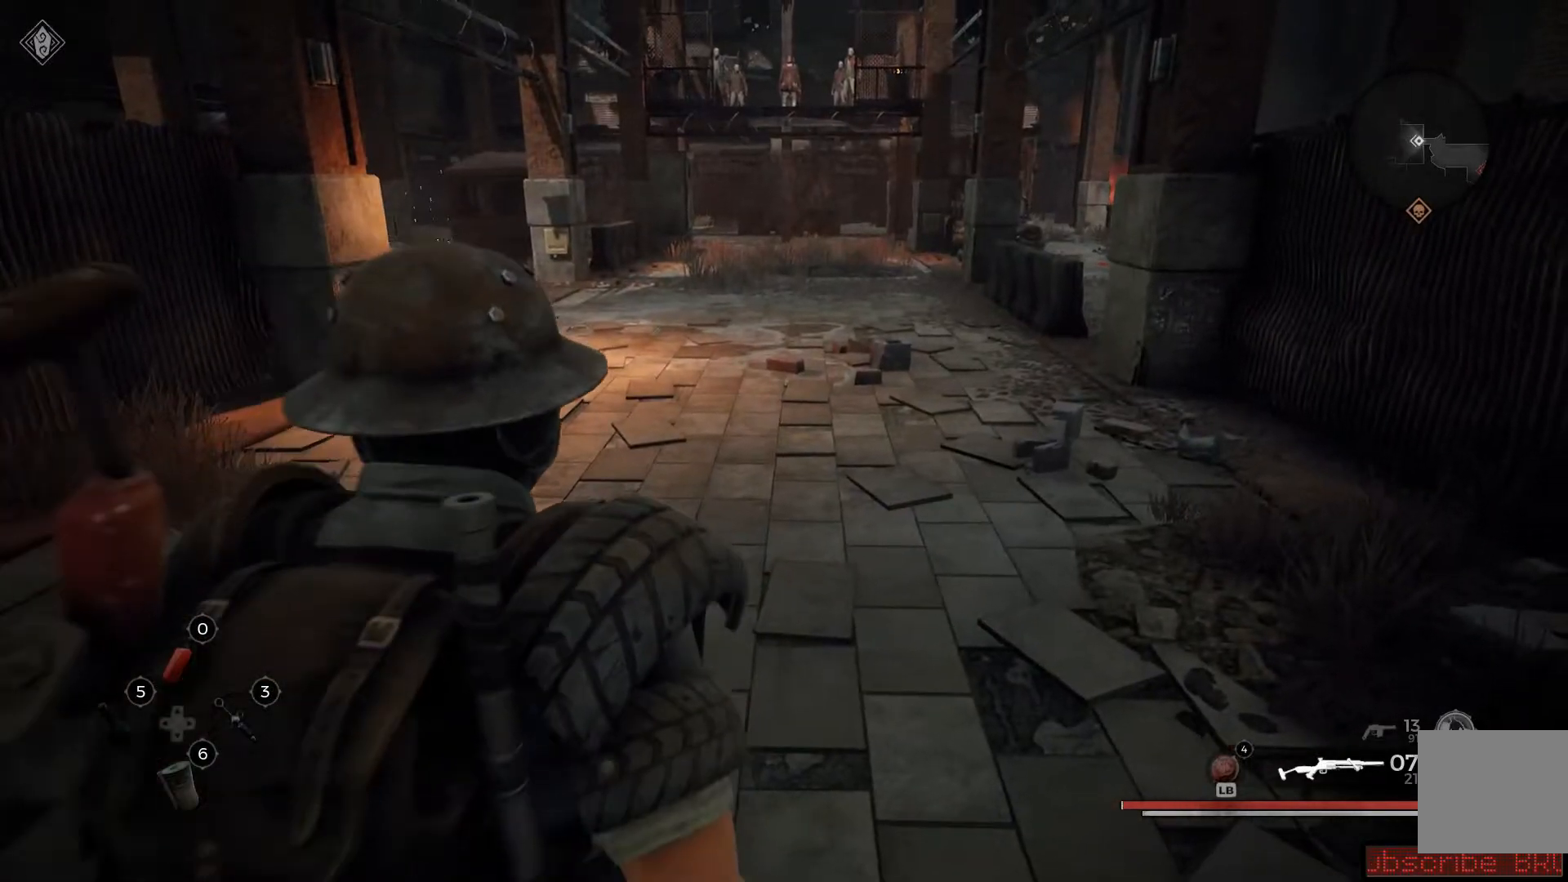
{"buttons": [], "left_stick": "up", "right_stick": "center", "events": [[334, "left_stick", "up"]]}
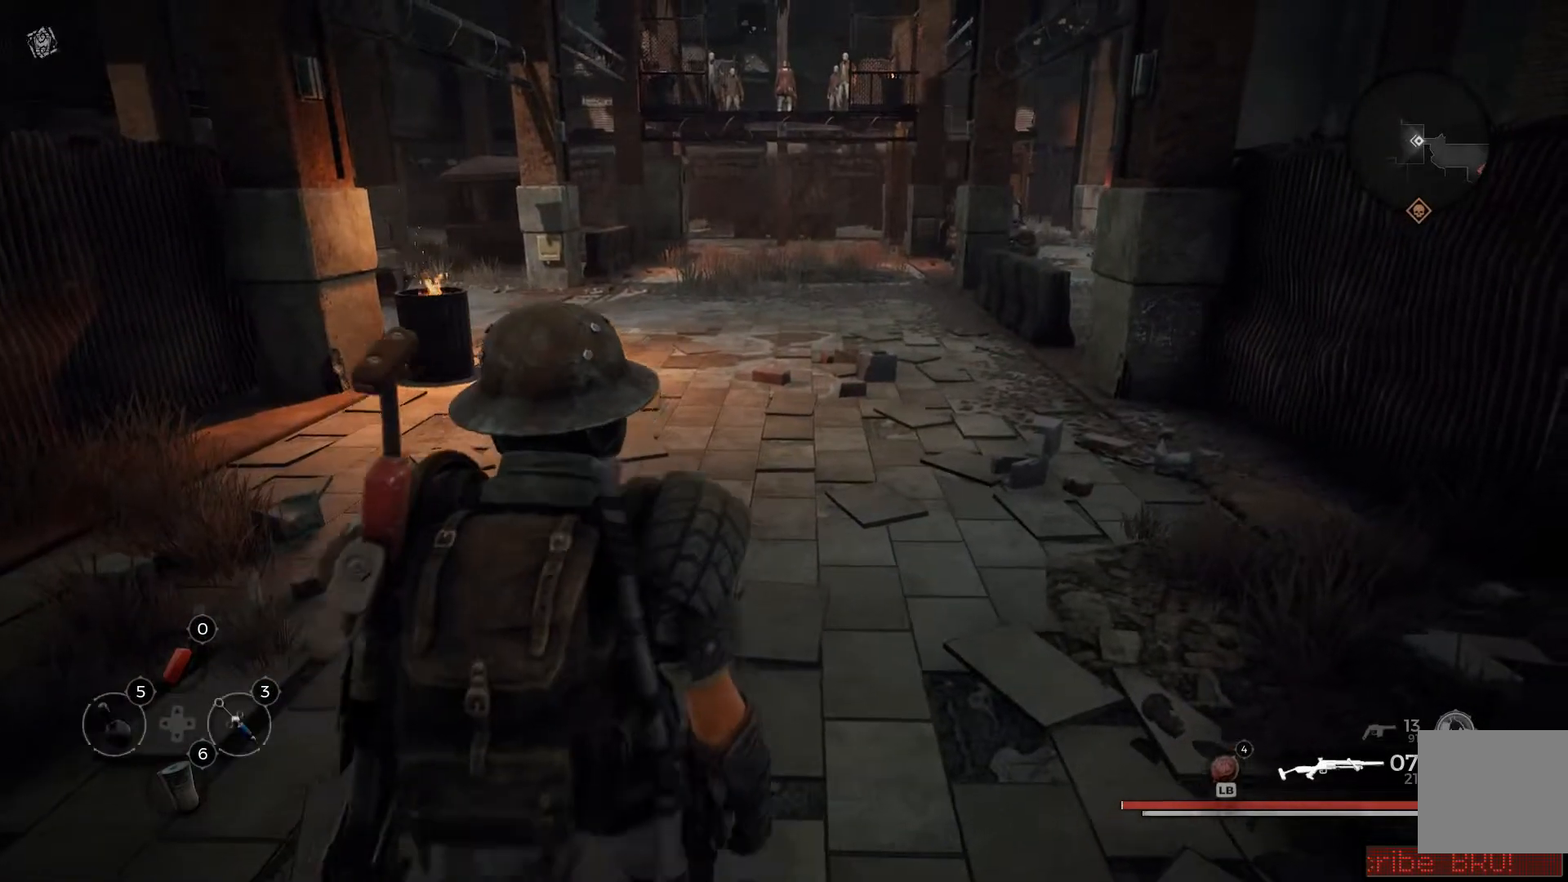
{"buttons": [], "left_stick": "up", "right_stick": "center", "events": []}
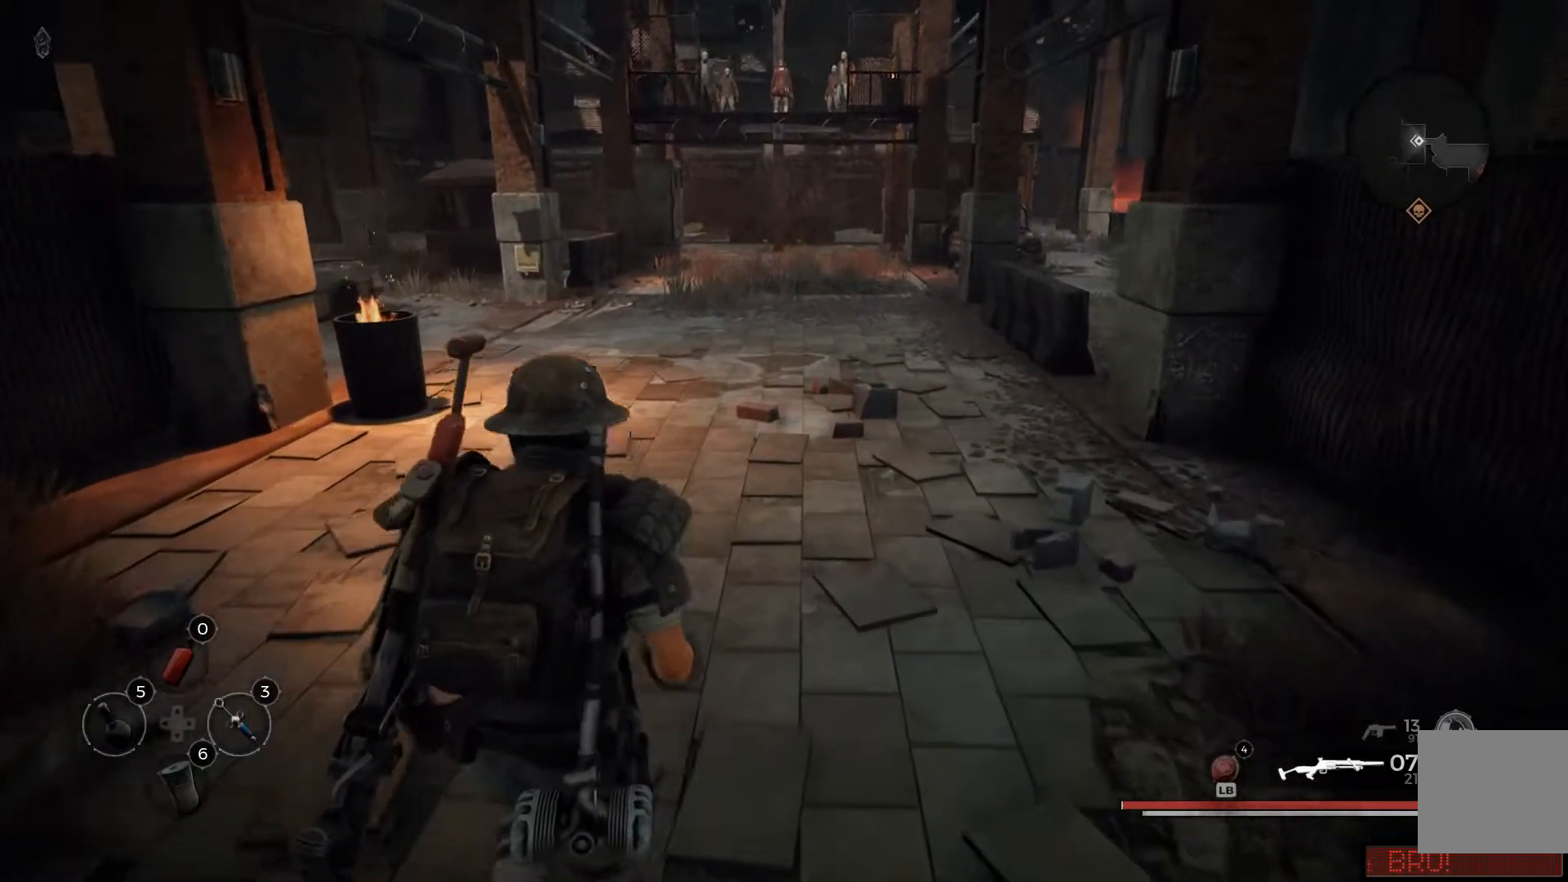
{"buttons": [], "left_stick": "center", "right_stick": "center", "events": [[17, "left_stick", "center"]]}
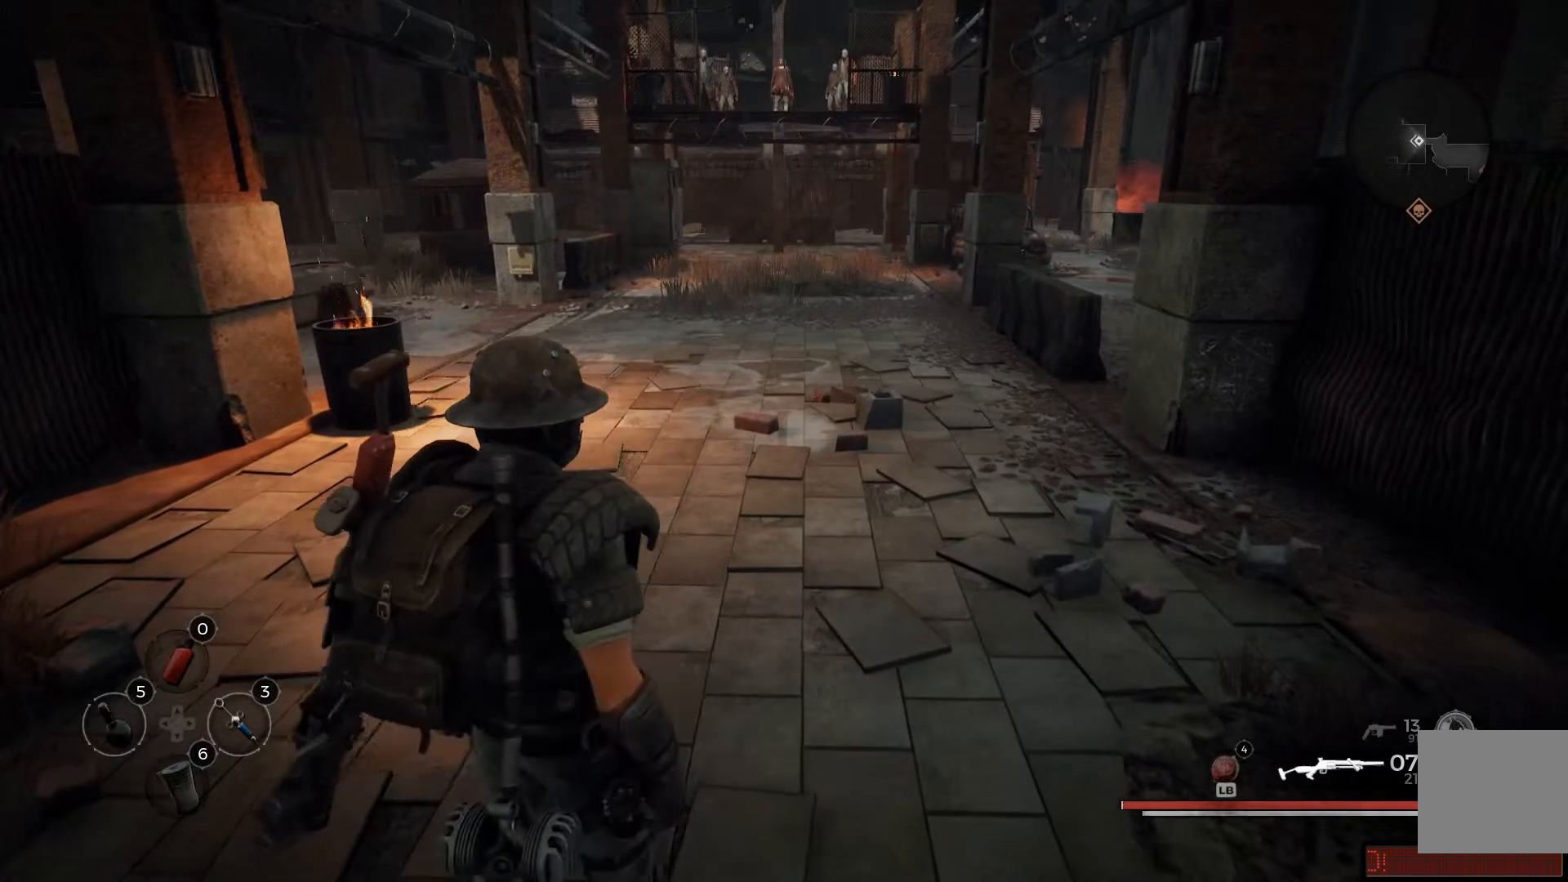
{"buttons": [], "left_stick": "center", "right_stick": "up-right", "events": [[467, "right_stick", "up-right"]]}
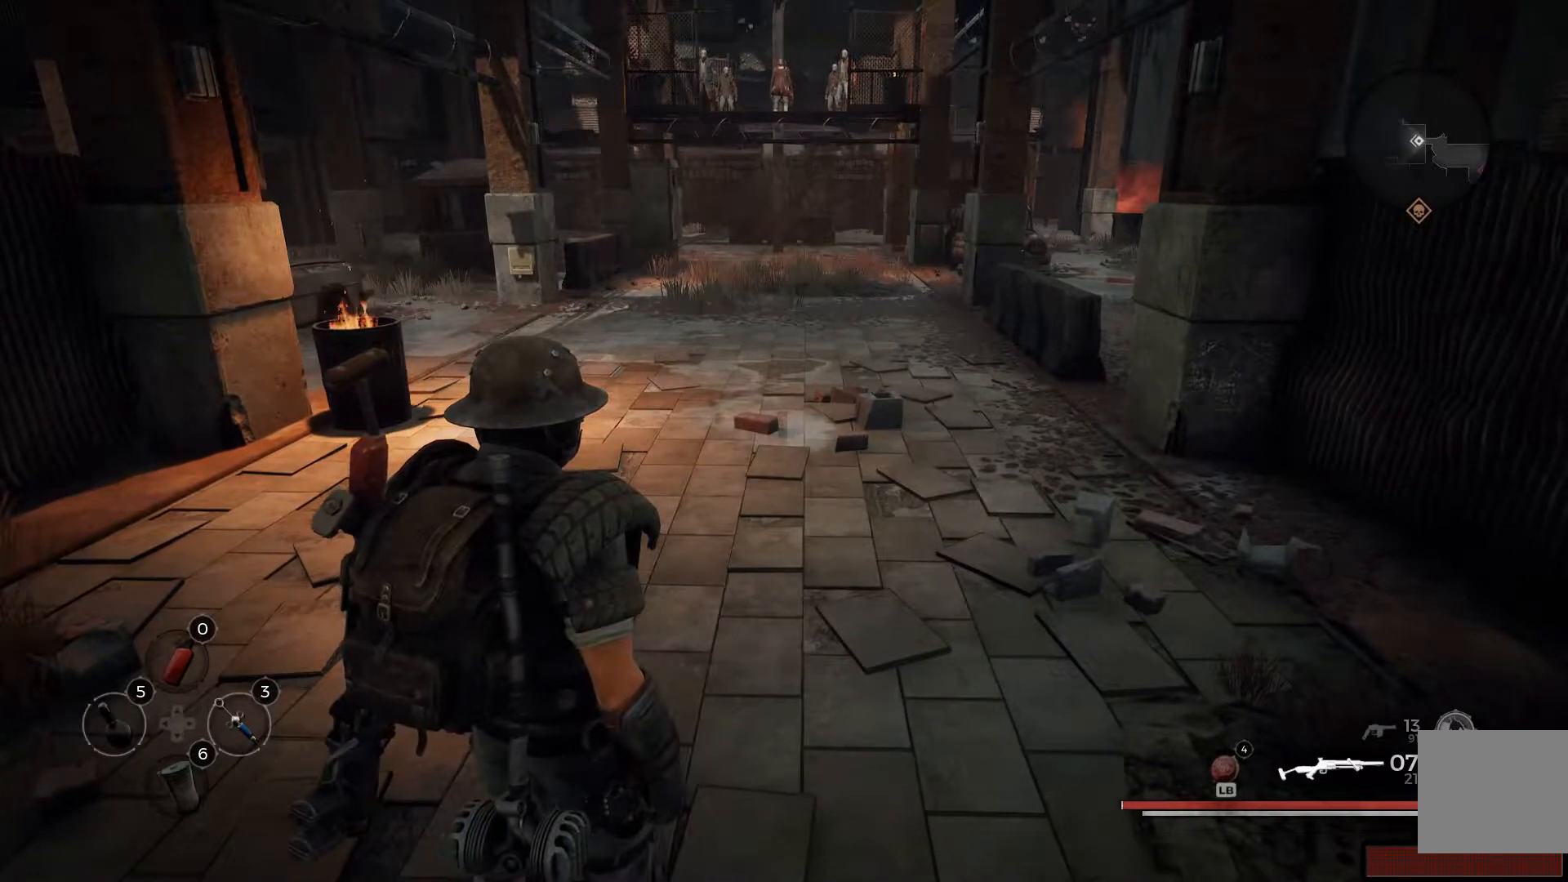
{"buttons": [], "left_stick": "center", "right_stick": "center", "events": [[284, "right_stick", "center"]]}
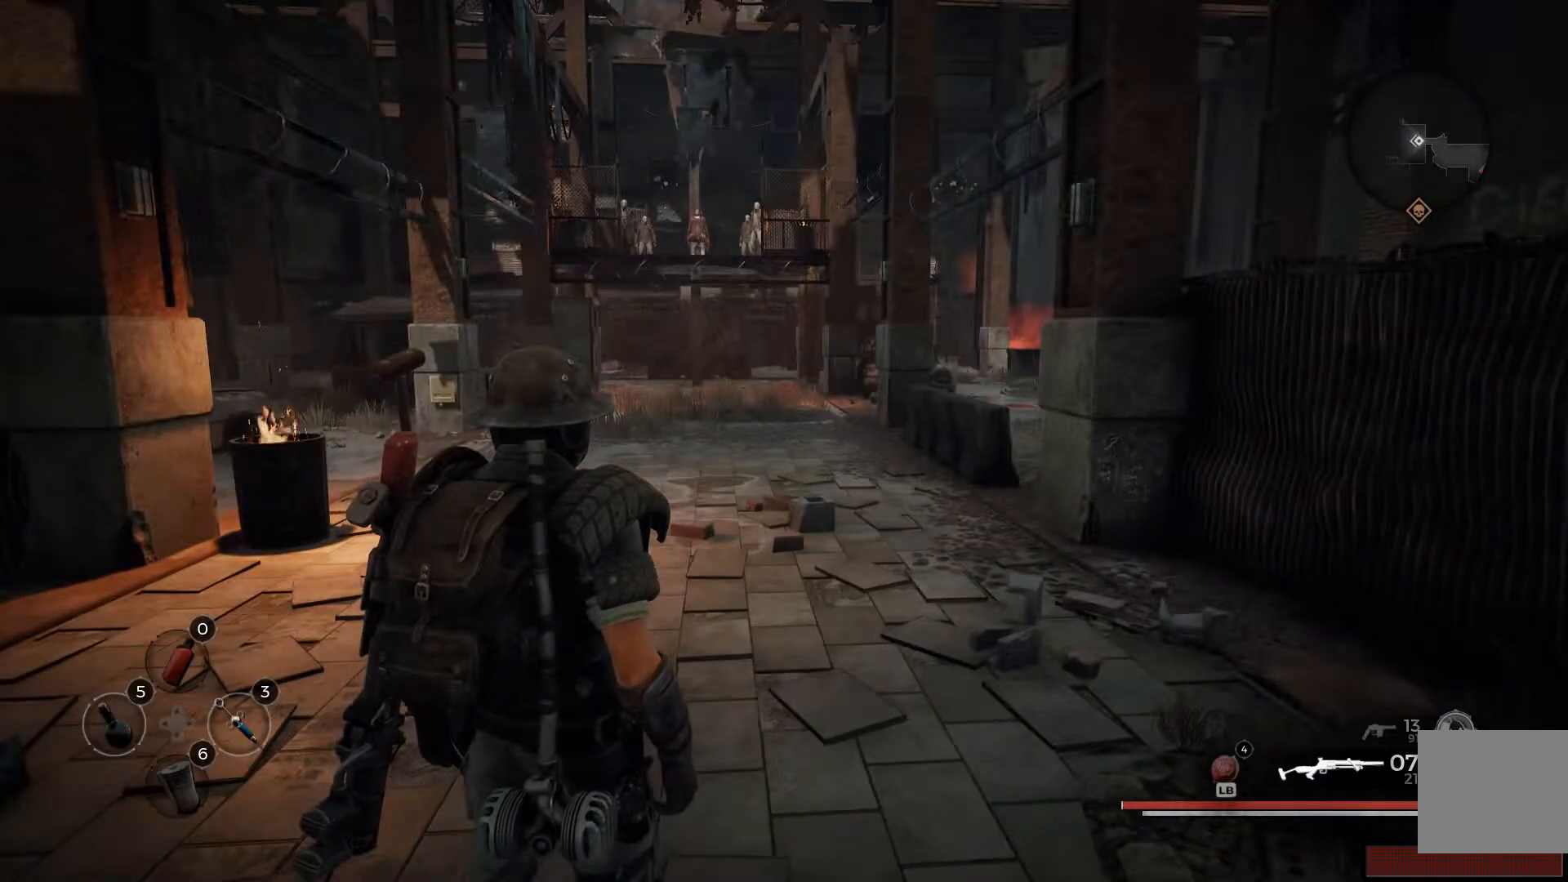
{"buttons": [], "left_stick": "center", "right_stick": "center", "events": []}
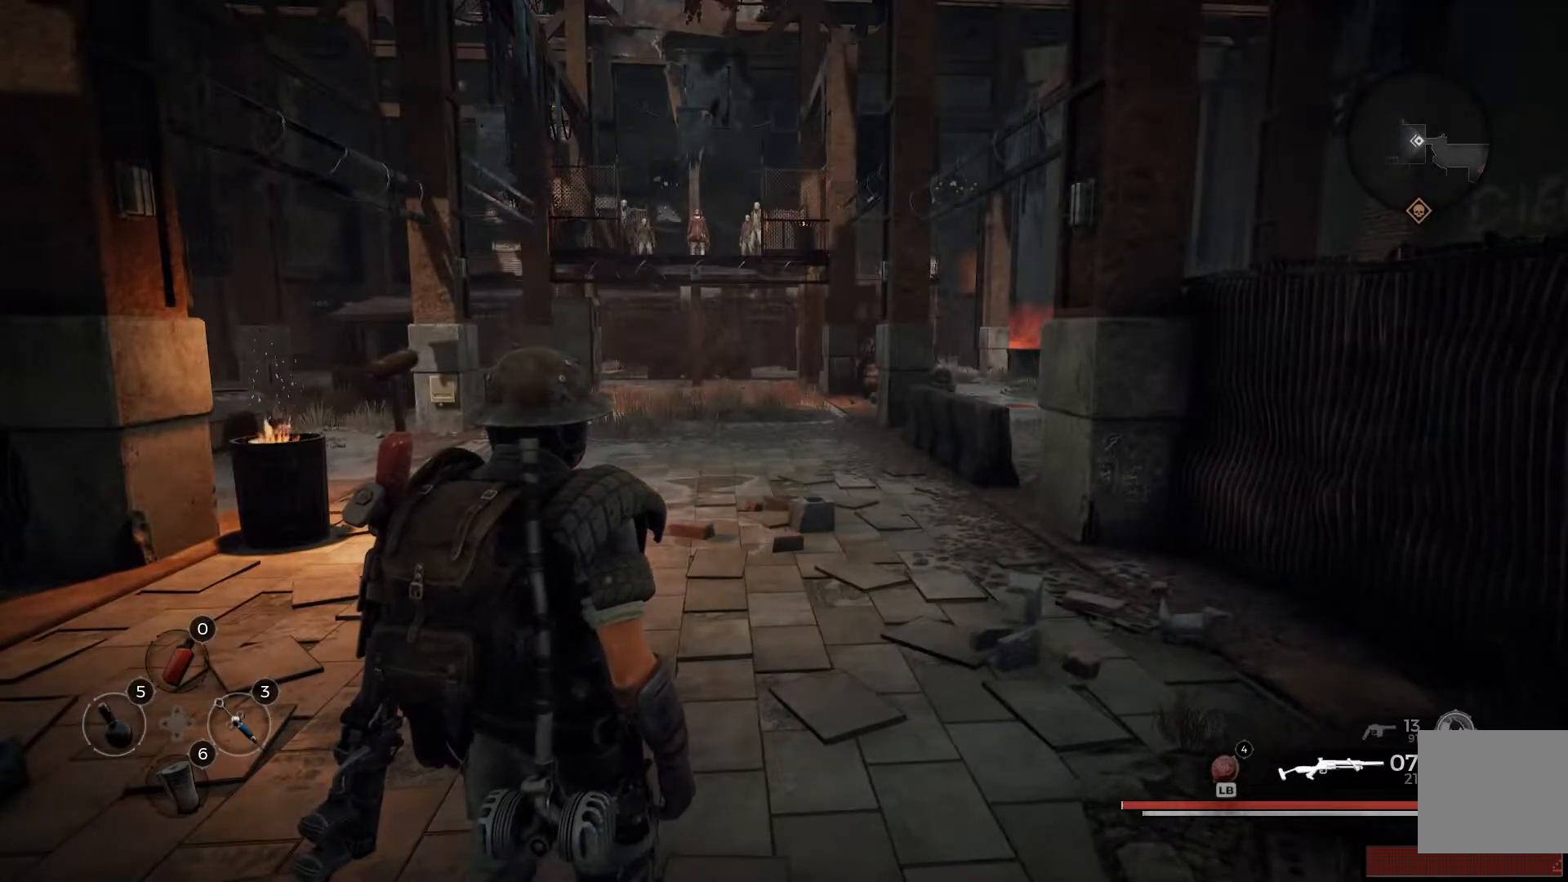
{"buttons": [], "left_stick": "center", "right_stick": "center", "events": []}
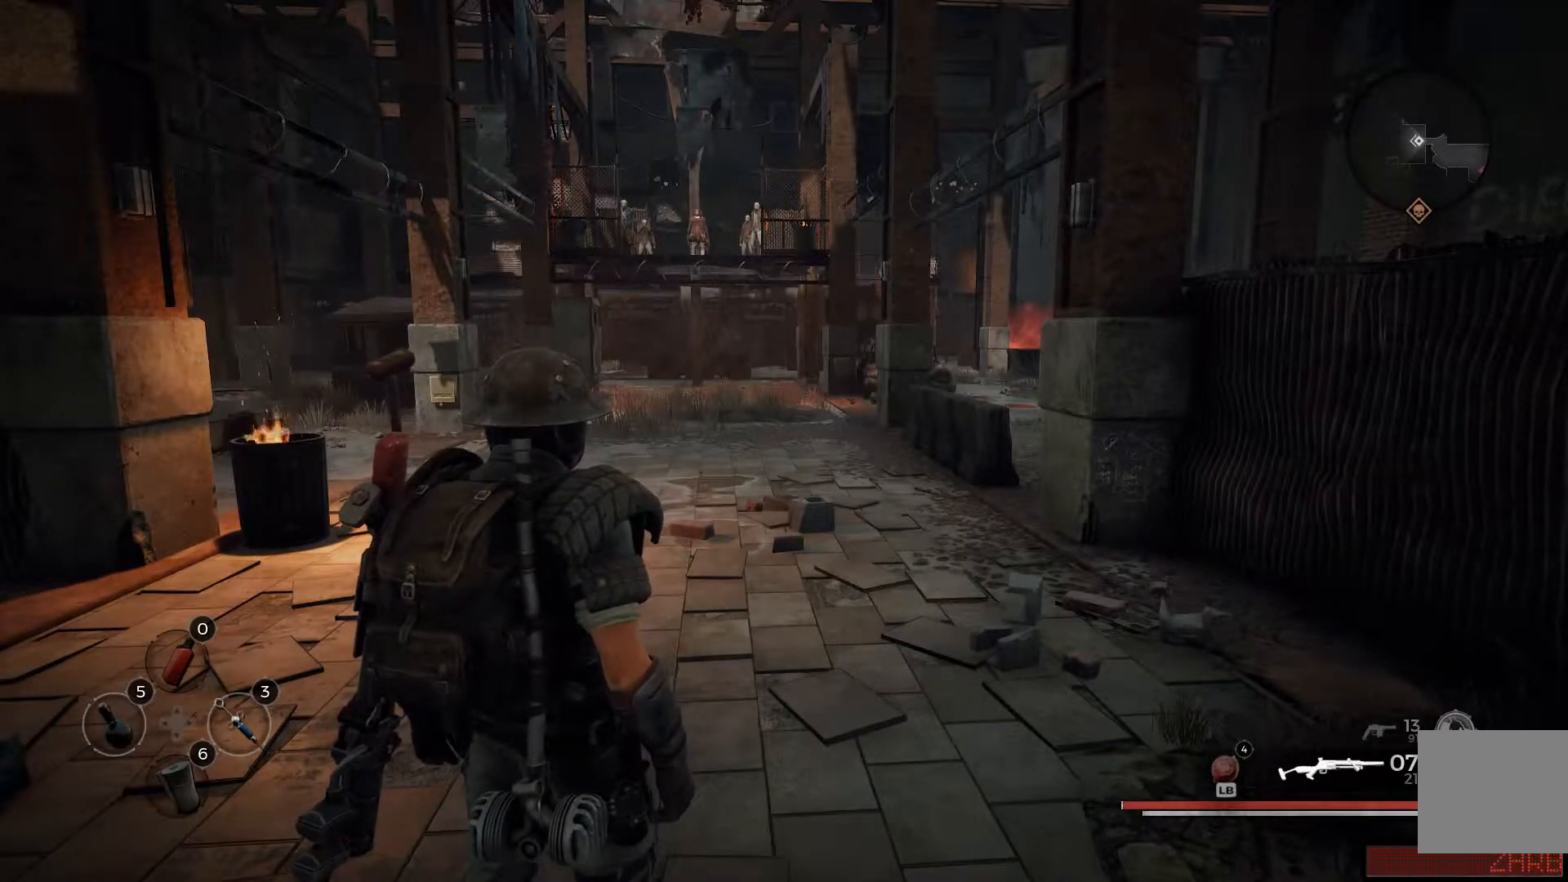
{"buttons": [], "left_stick": "center", "right_stick": "center", "events": []}
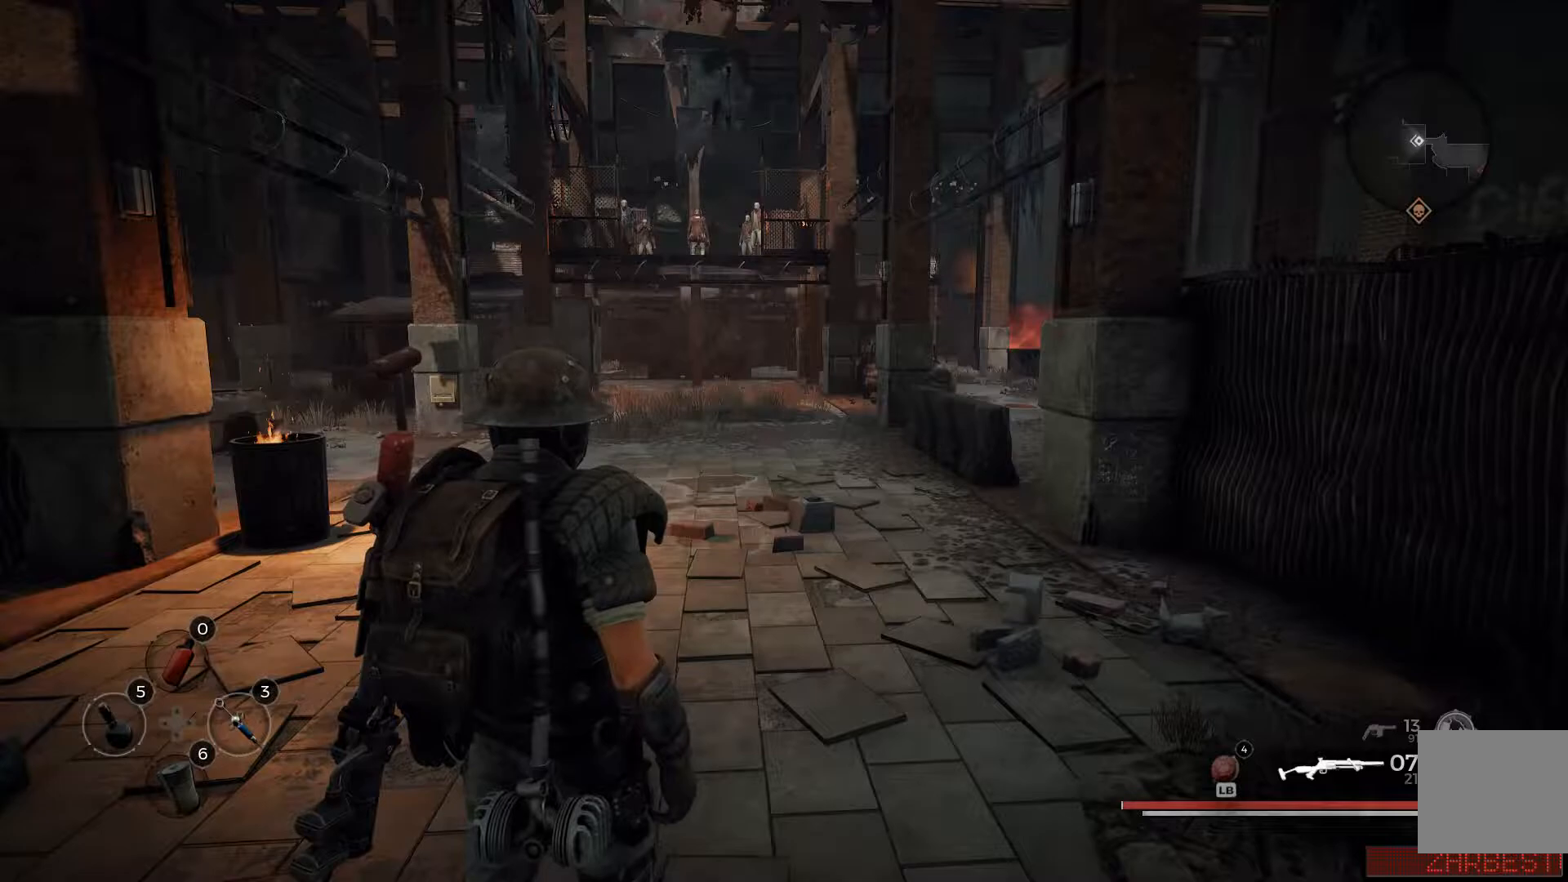
{"buttons": [], "left_stick": "center", "right_stick": "center", "events": []}
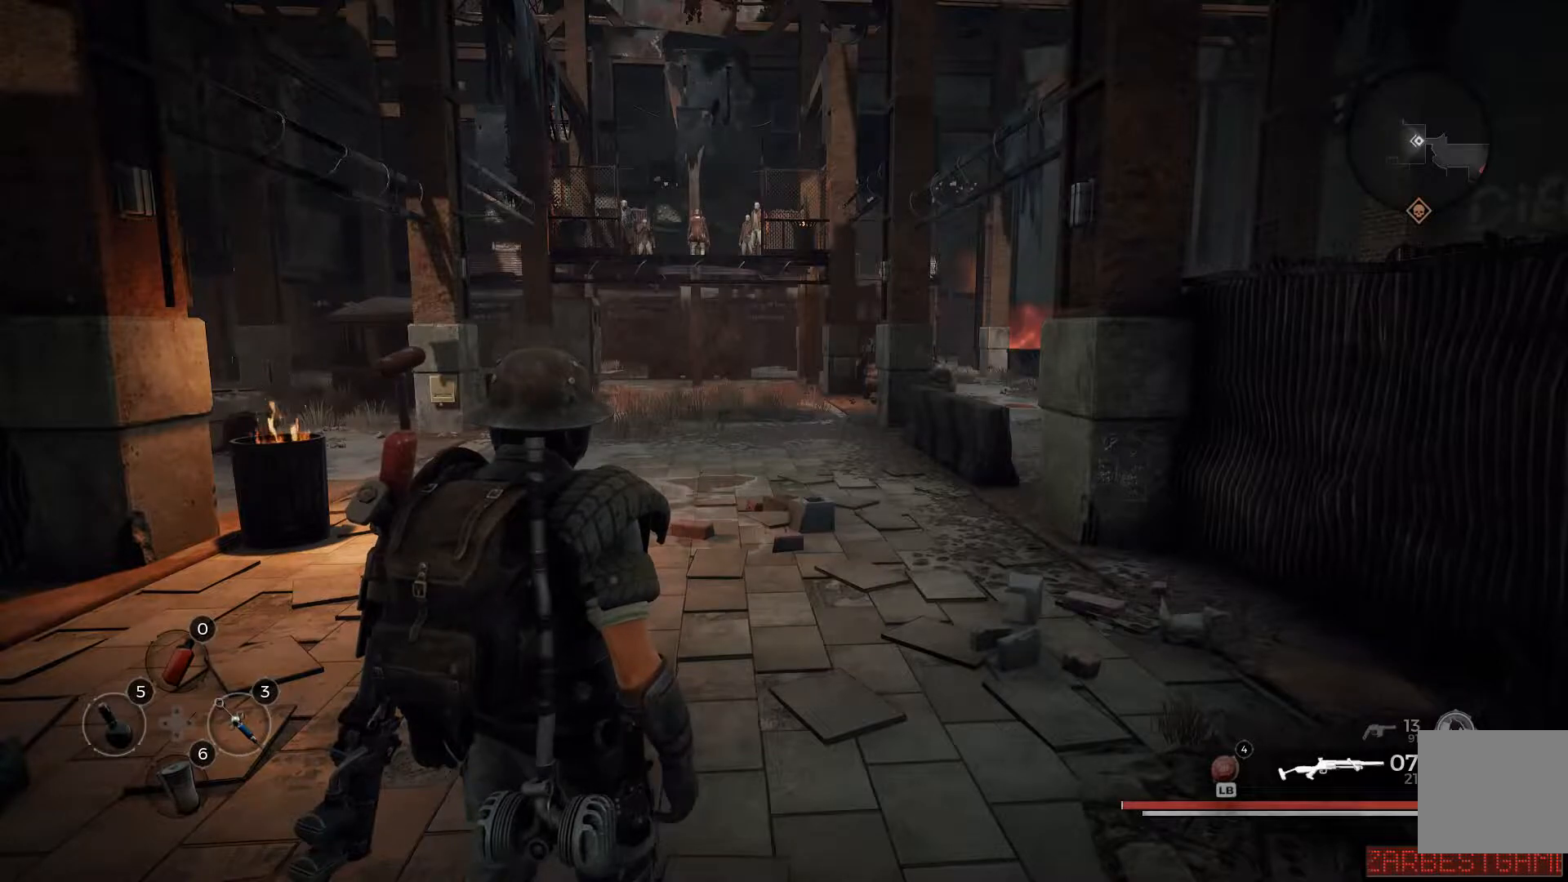
{"buttons": [], "left_stick": "up", "right_stick": "center", "events": [[350, "left_stick", "up"]]}
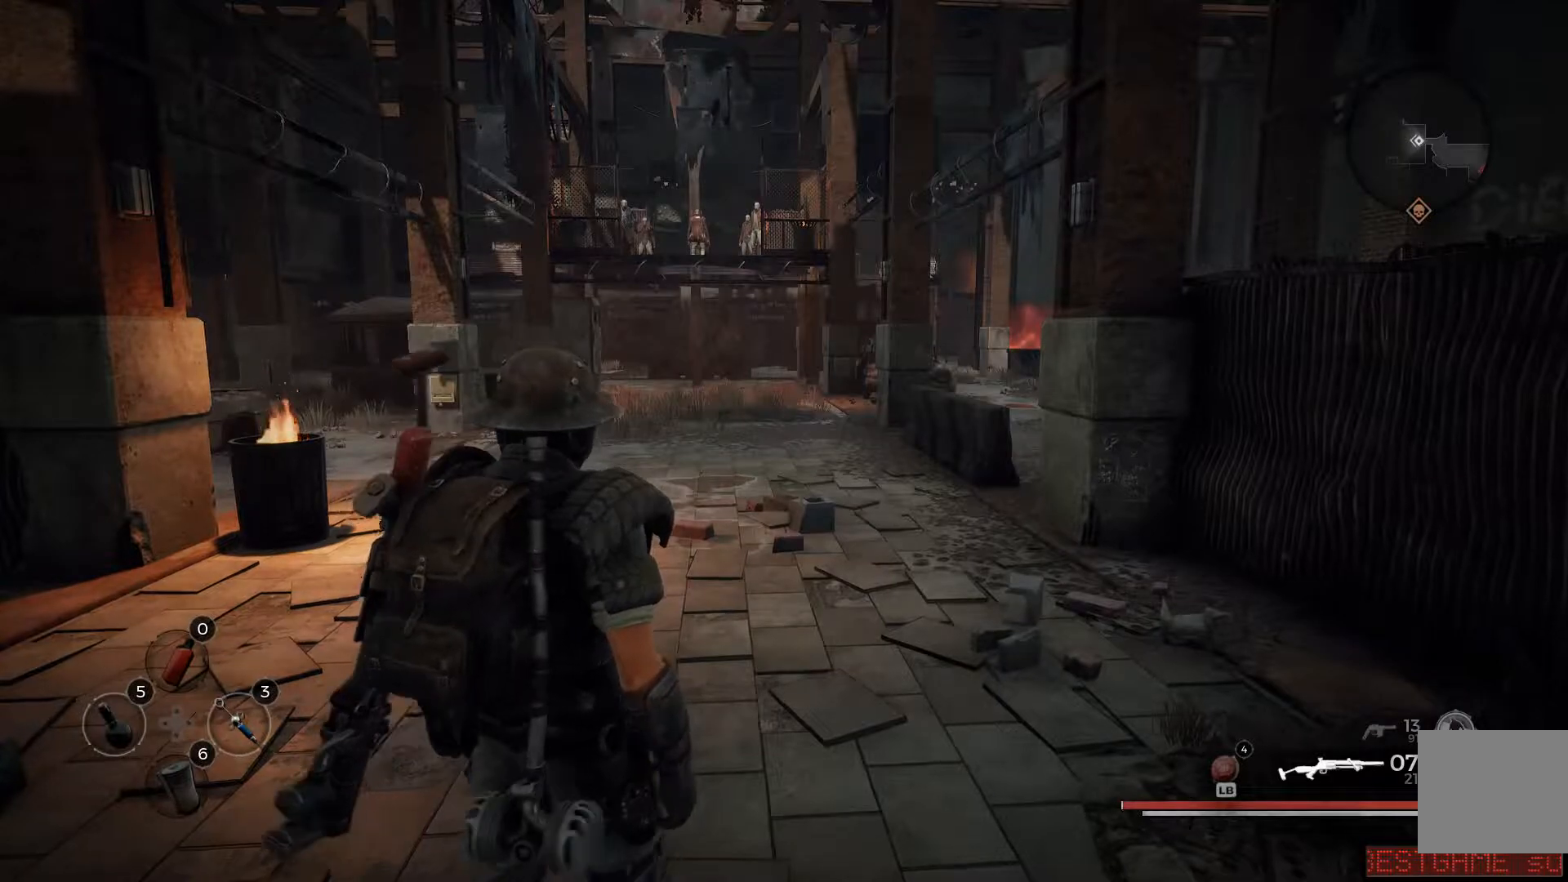
{"buttons": [], "left_stick": "up", "right_stick": "center", "events": []}
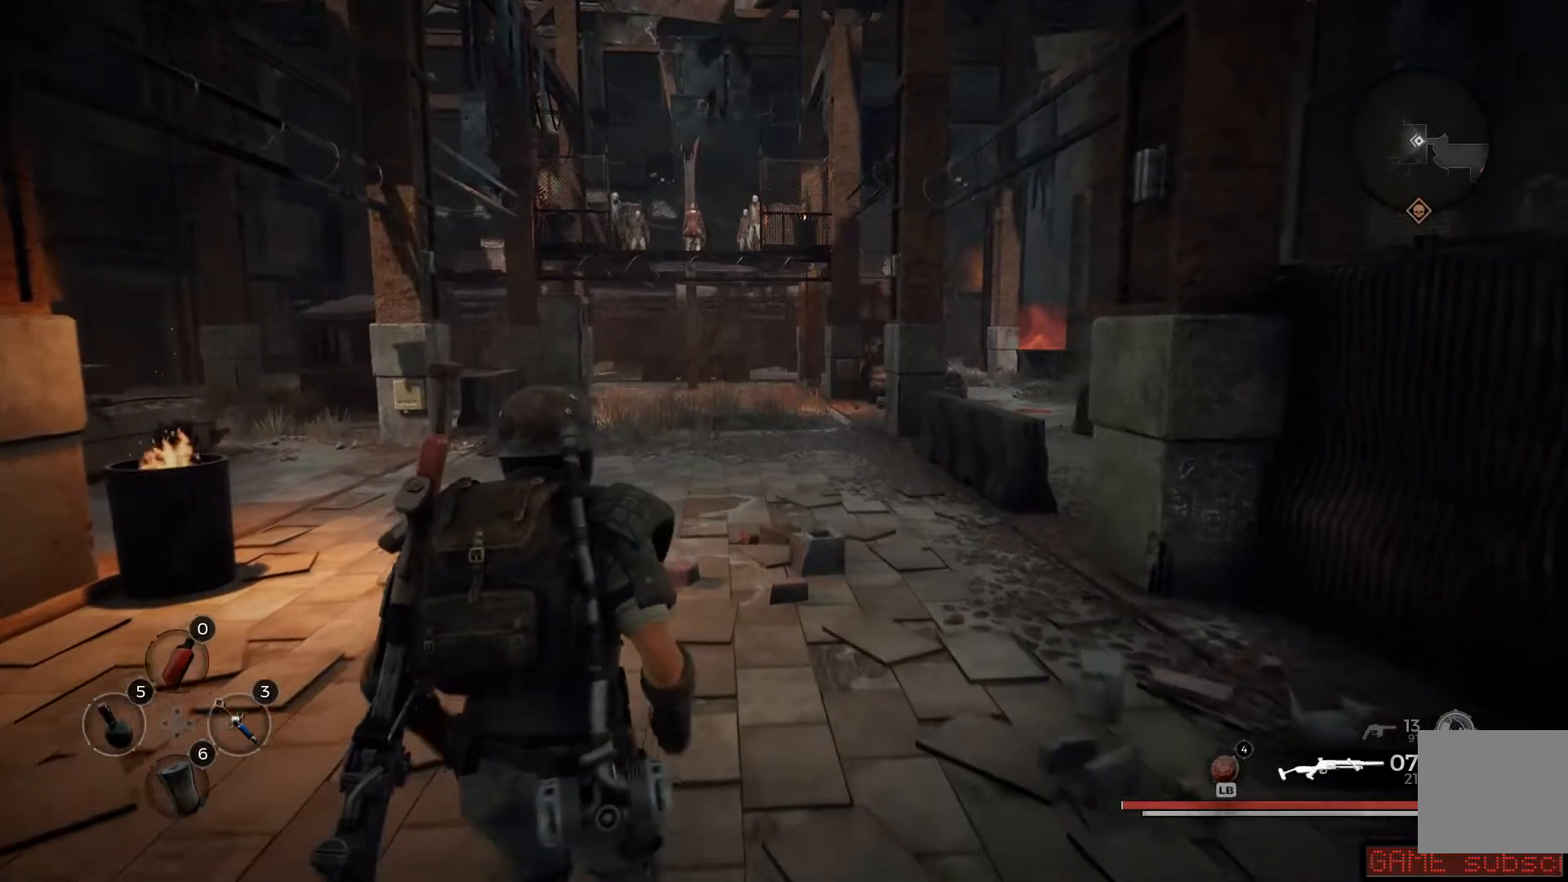
{"buttons": [], "left_stick": "up", "right_stick": "center", "events": []}
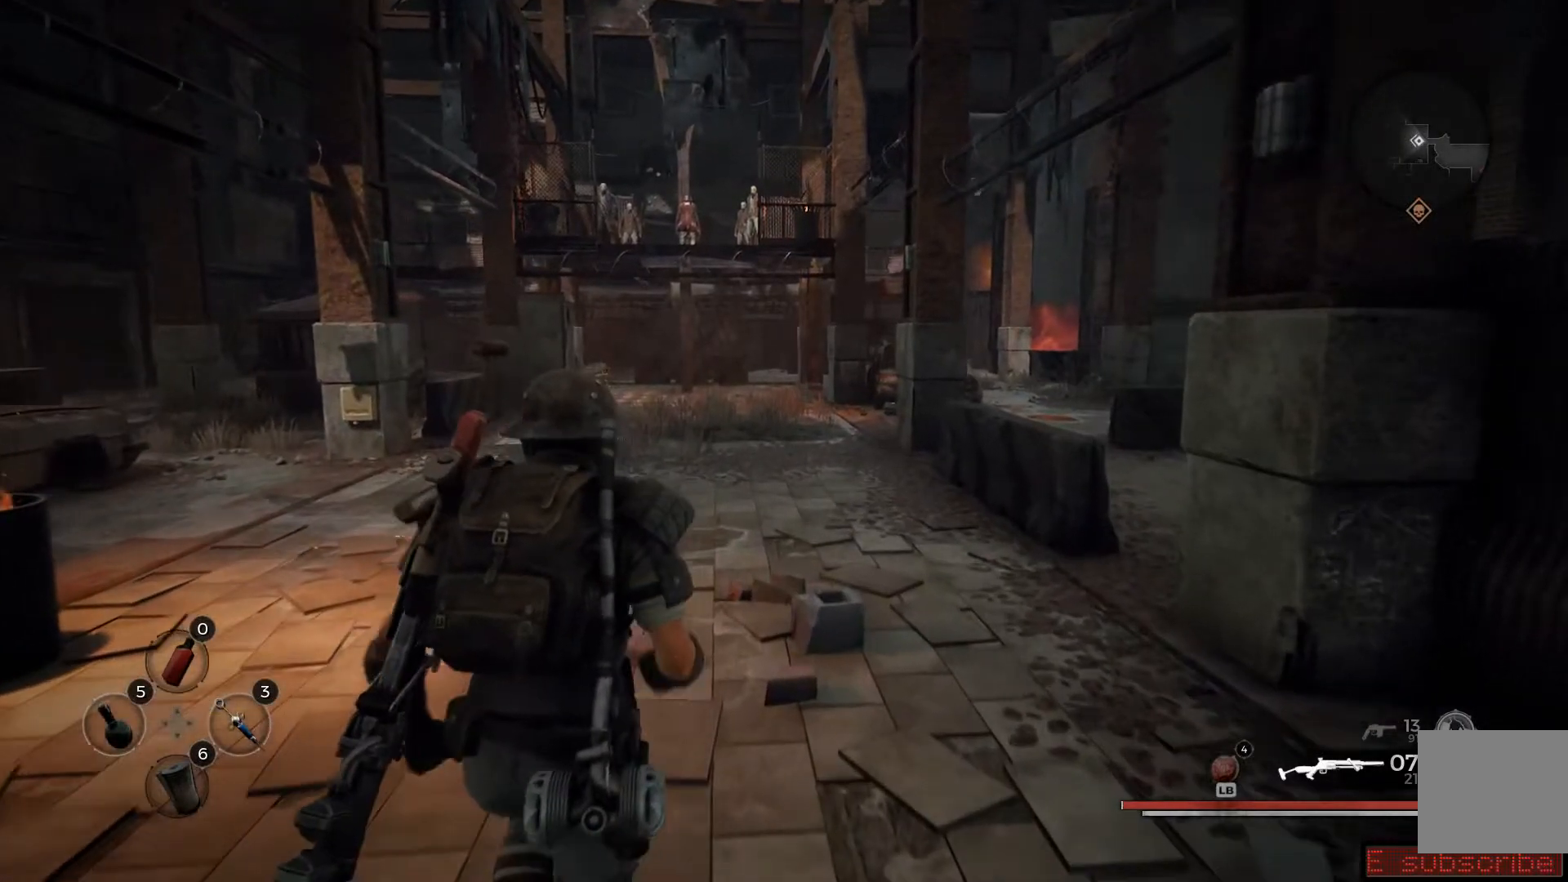
{"buttons": [], "left_stick": "up", "right_stick": "center", "events": []}
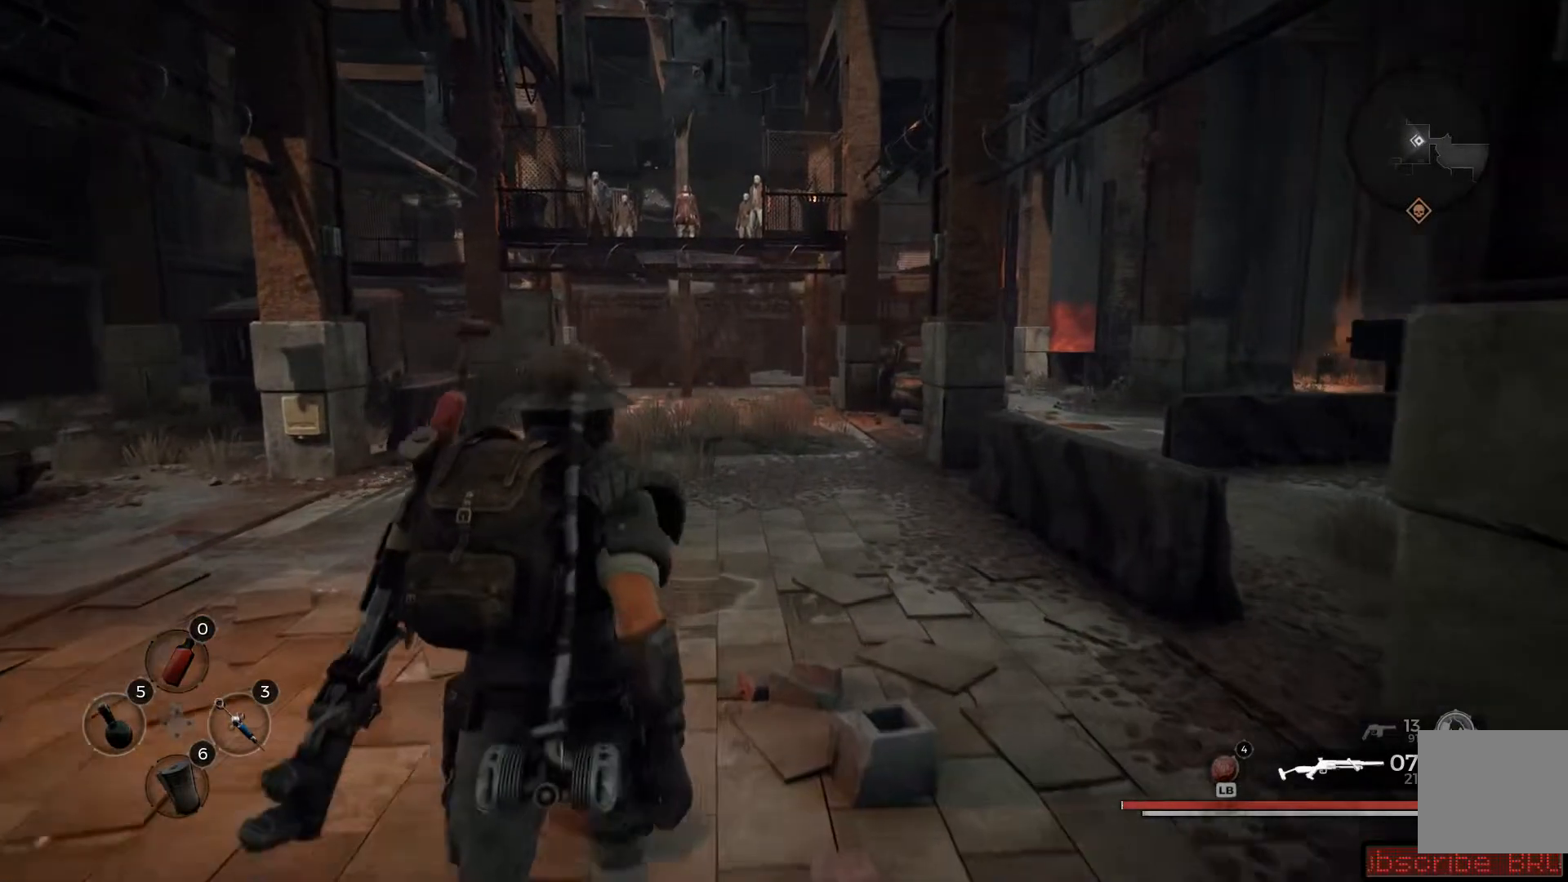
{"buttons": [], "left_stick": "up", "right_stick": "center", "events": []}
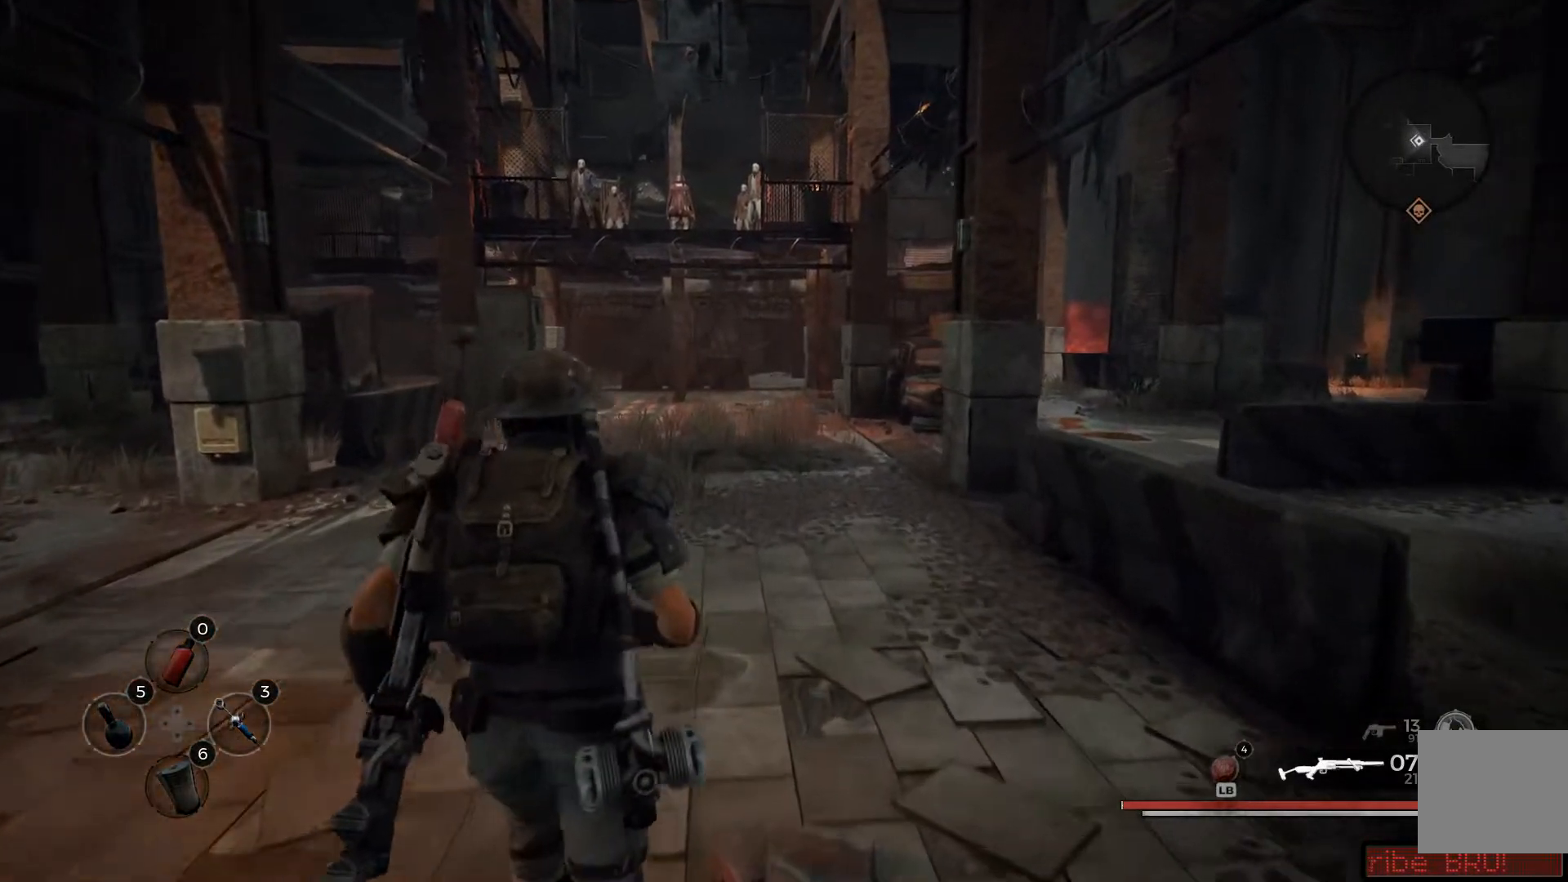
{"buttons": [], "left_stick": "up", "right_stick": "center", "events": []}
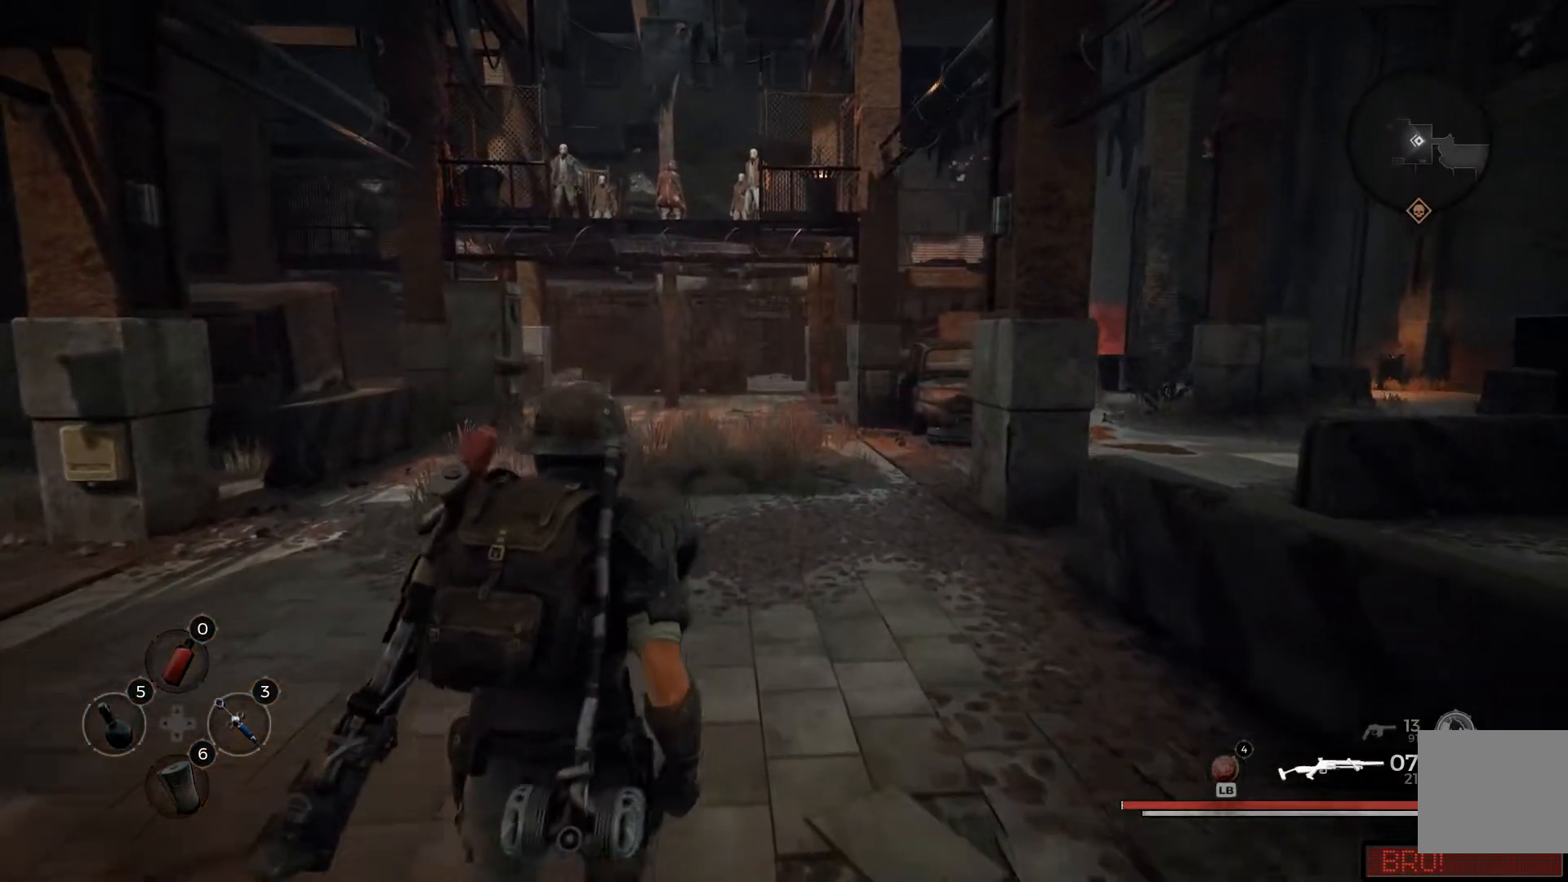
{"buttons": [], "left_stick": "up", "right_stick": "center", "events": []}
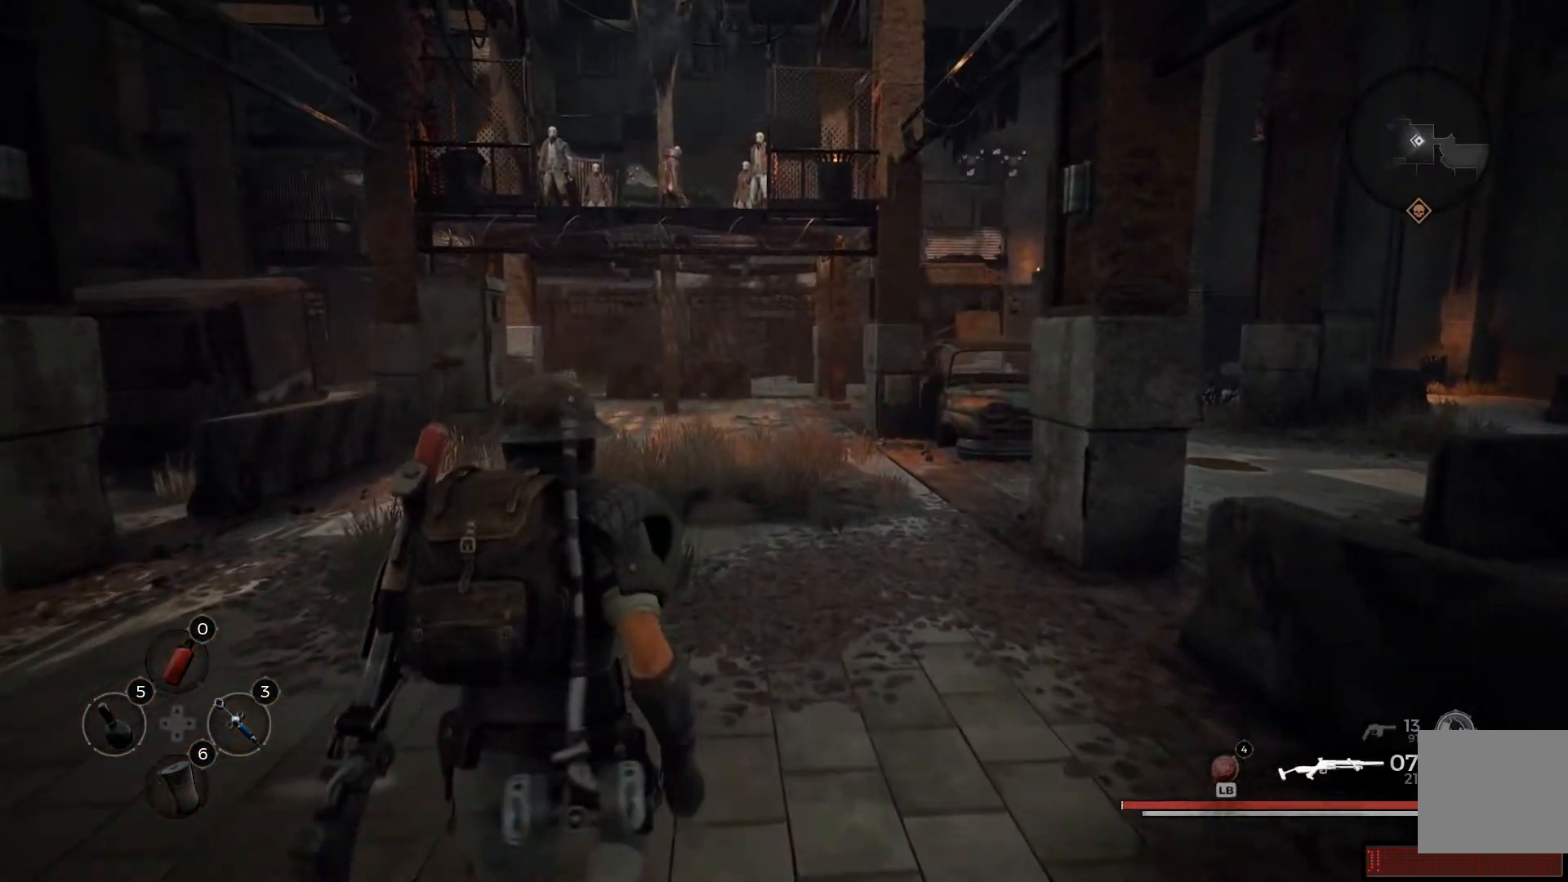
{"buttons": [], "left_stick": "center", "right_stick": "up", "events": [[117, "left_stick", "center"], [351, "right_stick", "up"]]}
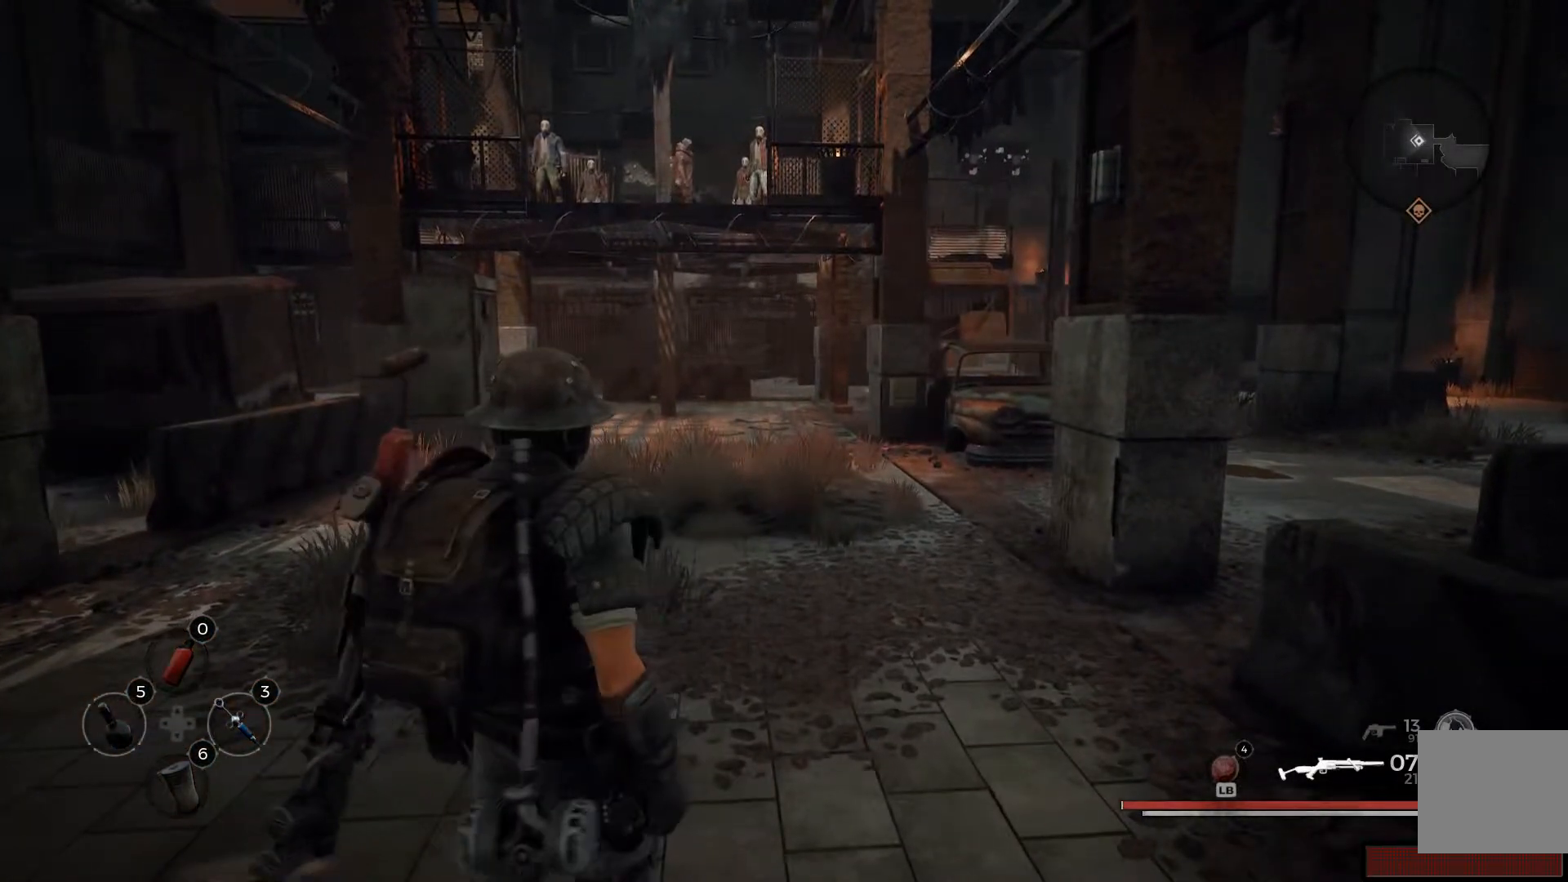
{"buttons": [], "left_stick": "up", "right_stick": "center", "events": [[83, "right_stick", "center"], [183, "left_stick", "up"]]}
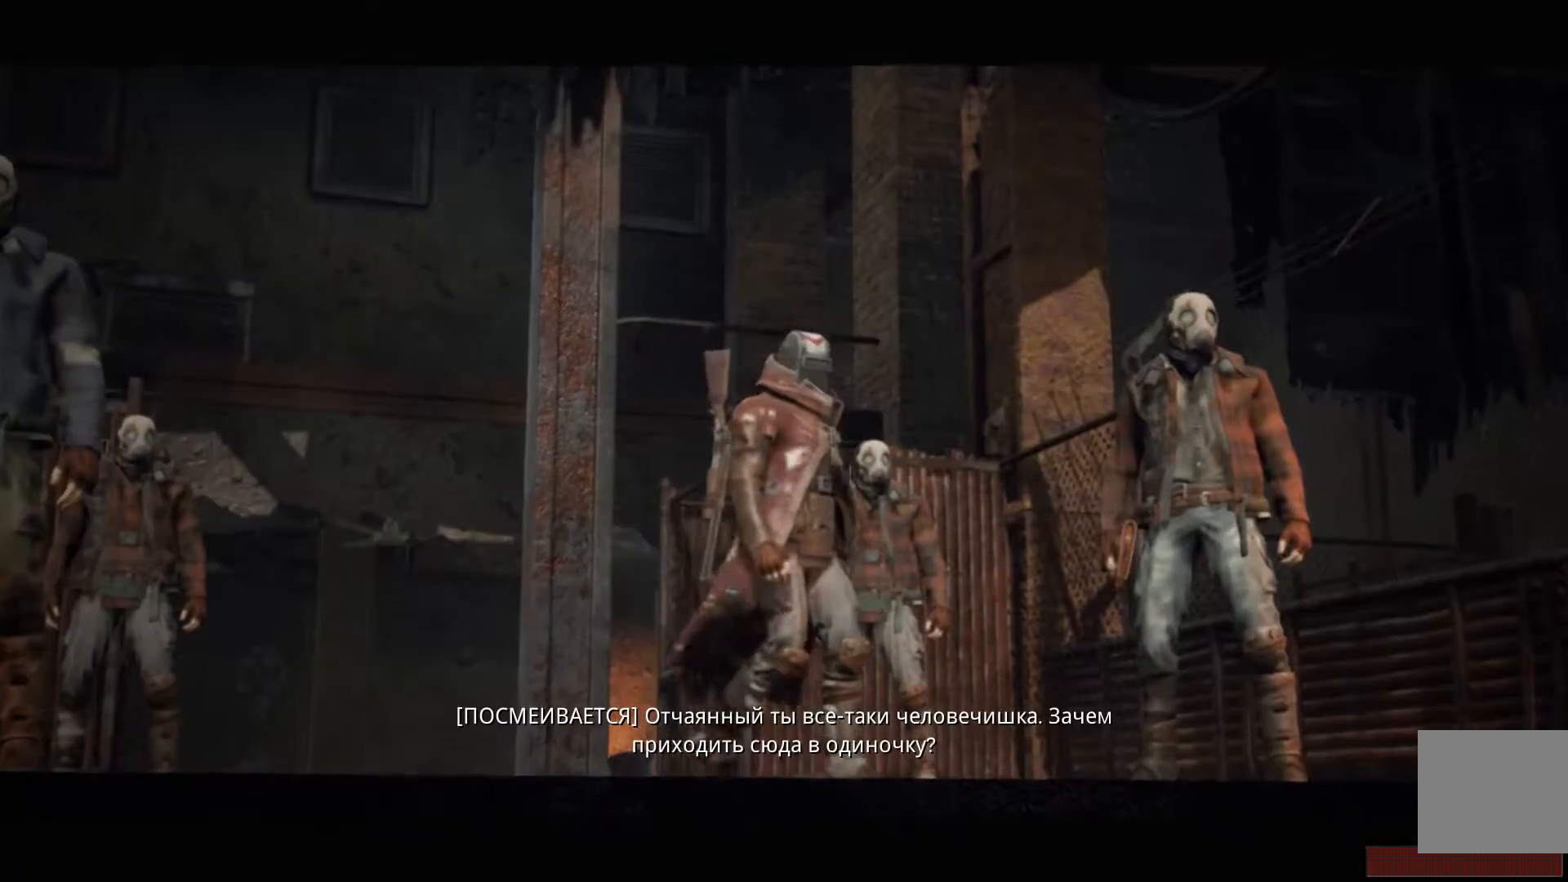
{"buttons": [], "left_stick": "center", "right_stick": "center", "events": [[267, "left_stick", "center"]]}